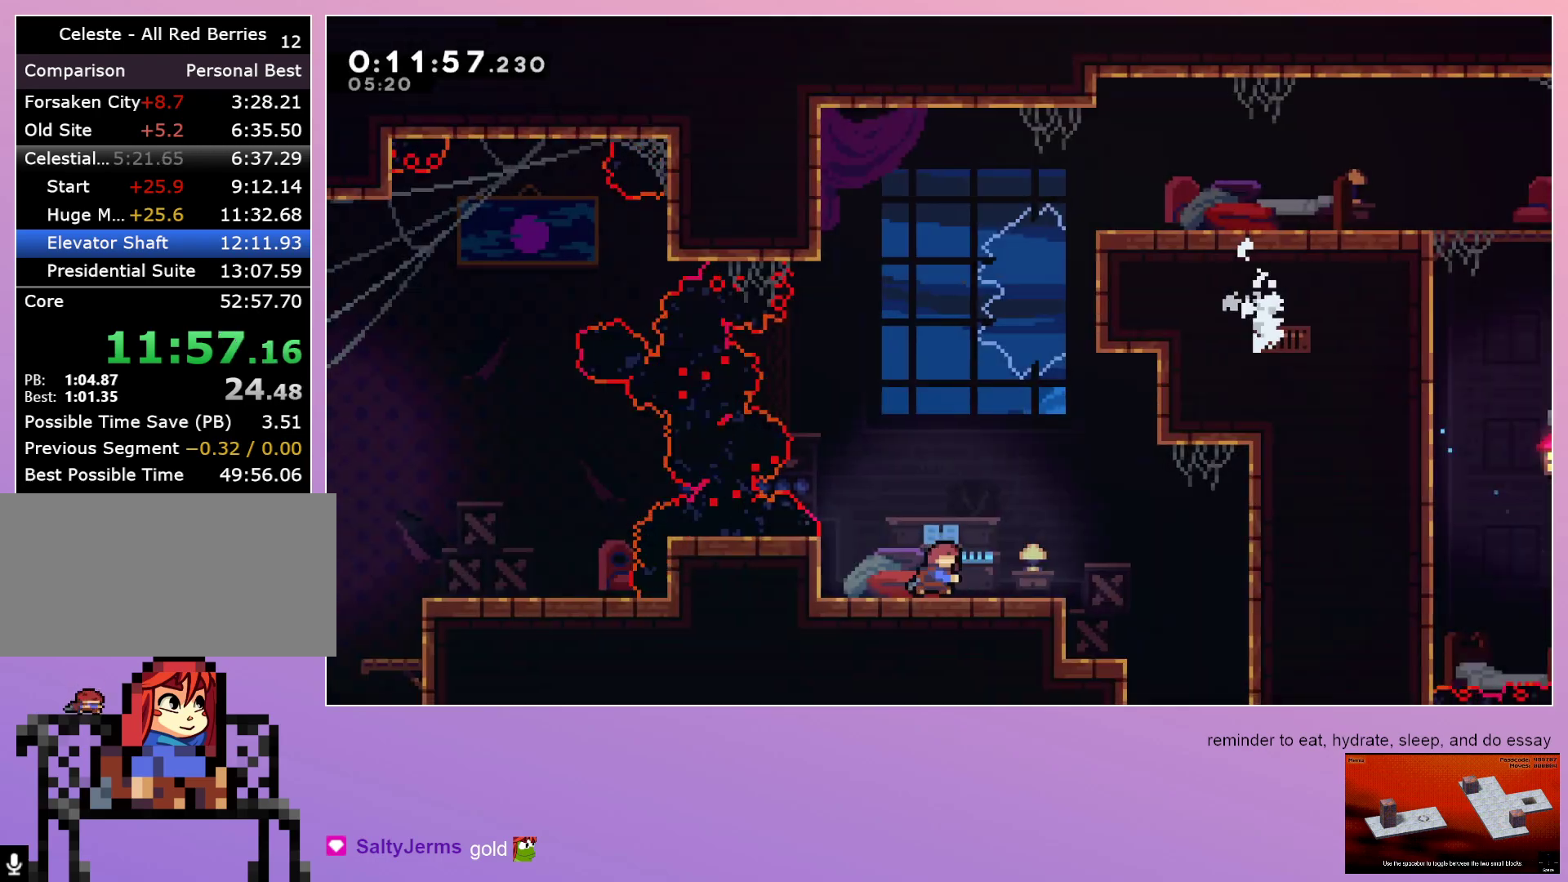
Gameplay with keyboard; each line is a JSON object with the keys held at the frame after it. "events" lists presses ("down") and releases ("up") of "dash", "down", "grab", "left", "menu", "right" and "up" between this image and that frame as [ms after this image, input, new state], when the widget could be followed in between. No other keys are recorded. Mouse input is not recorded. Key names are as the overlay labels them; some are game actions (e.g. jump) rather than physical keys. Not read: jump.
{"keys": ["down"], "events": [[33, "dash", "down"], [33, "right", "down"], [233, "dash", "up"], [233, "down", "down"], [283, "dash", "down"], [467, "dash", "up"], [467, "right", "up"]]}
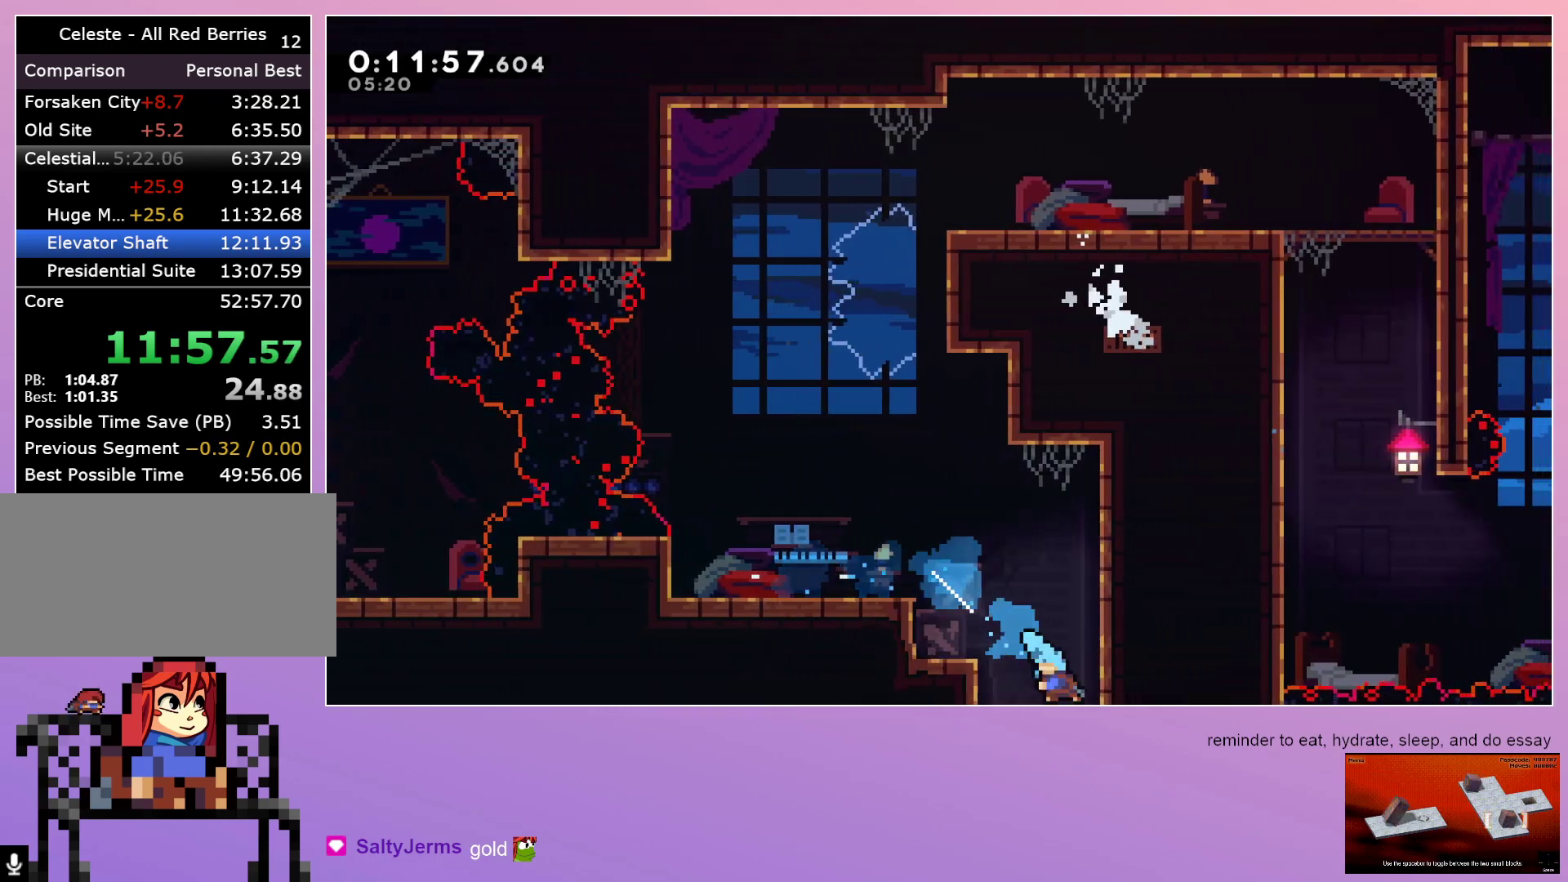
{"keys": ["down", "left"], "events": [[17, "left", "down"]]}
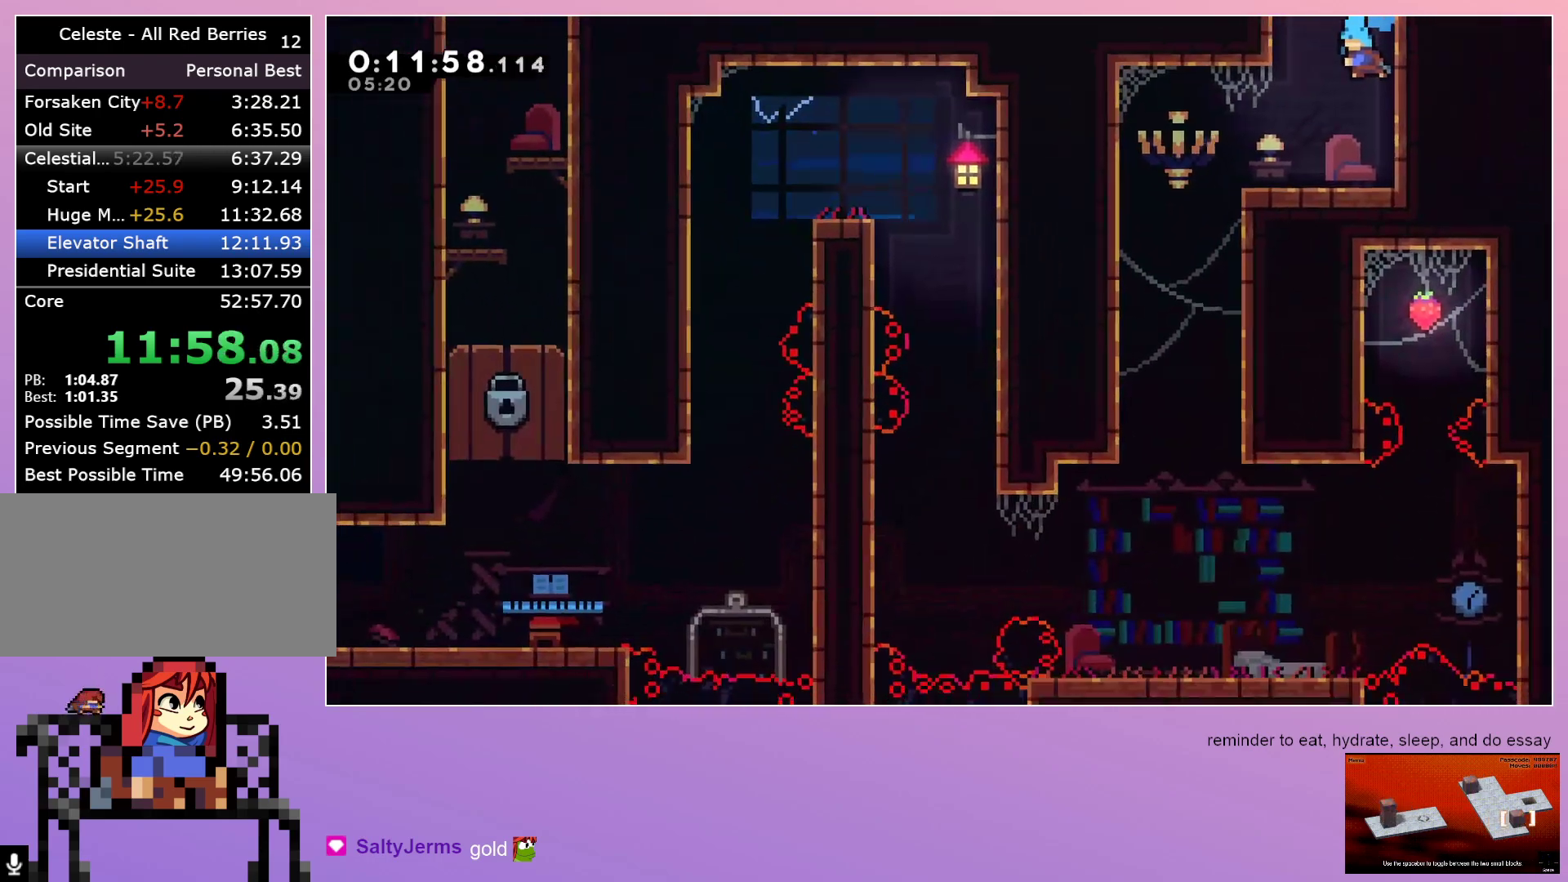
{"keys": ["down", "left"], "events": [[167, "dash", "down"], [350, "dash", "up"]]}
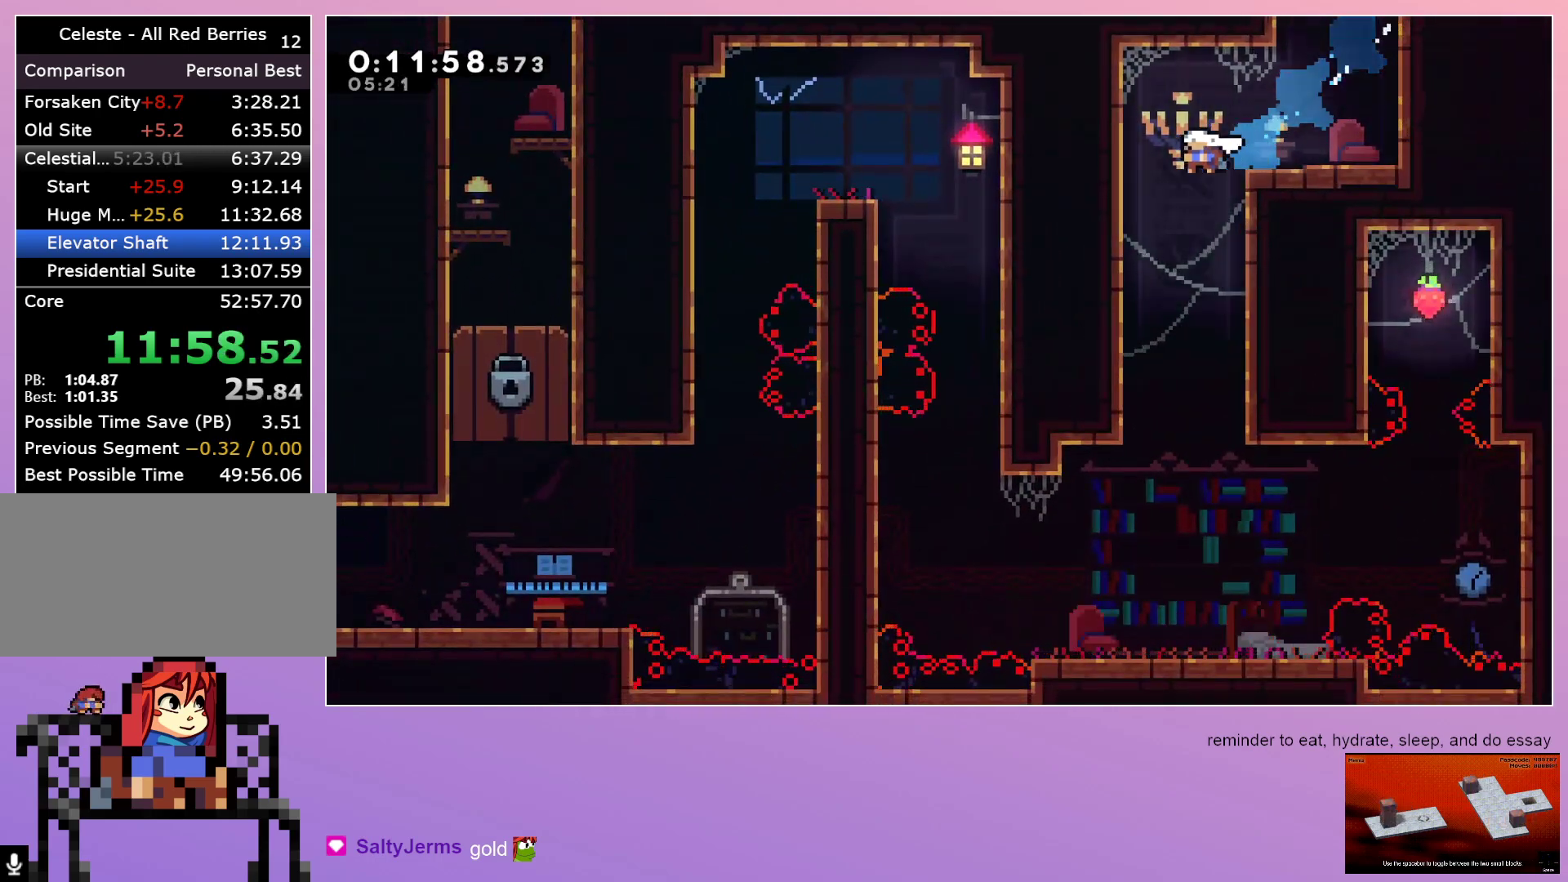
{"keys": [], "events": [[50, "down", "up"], [100, "left", "up"]]}
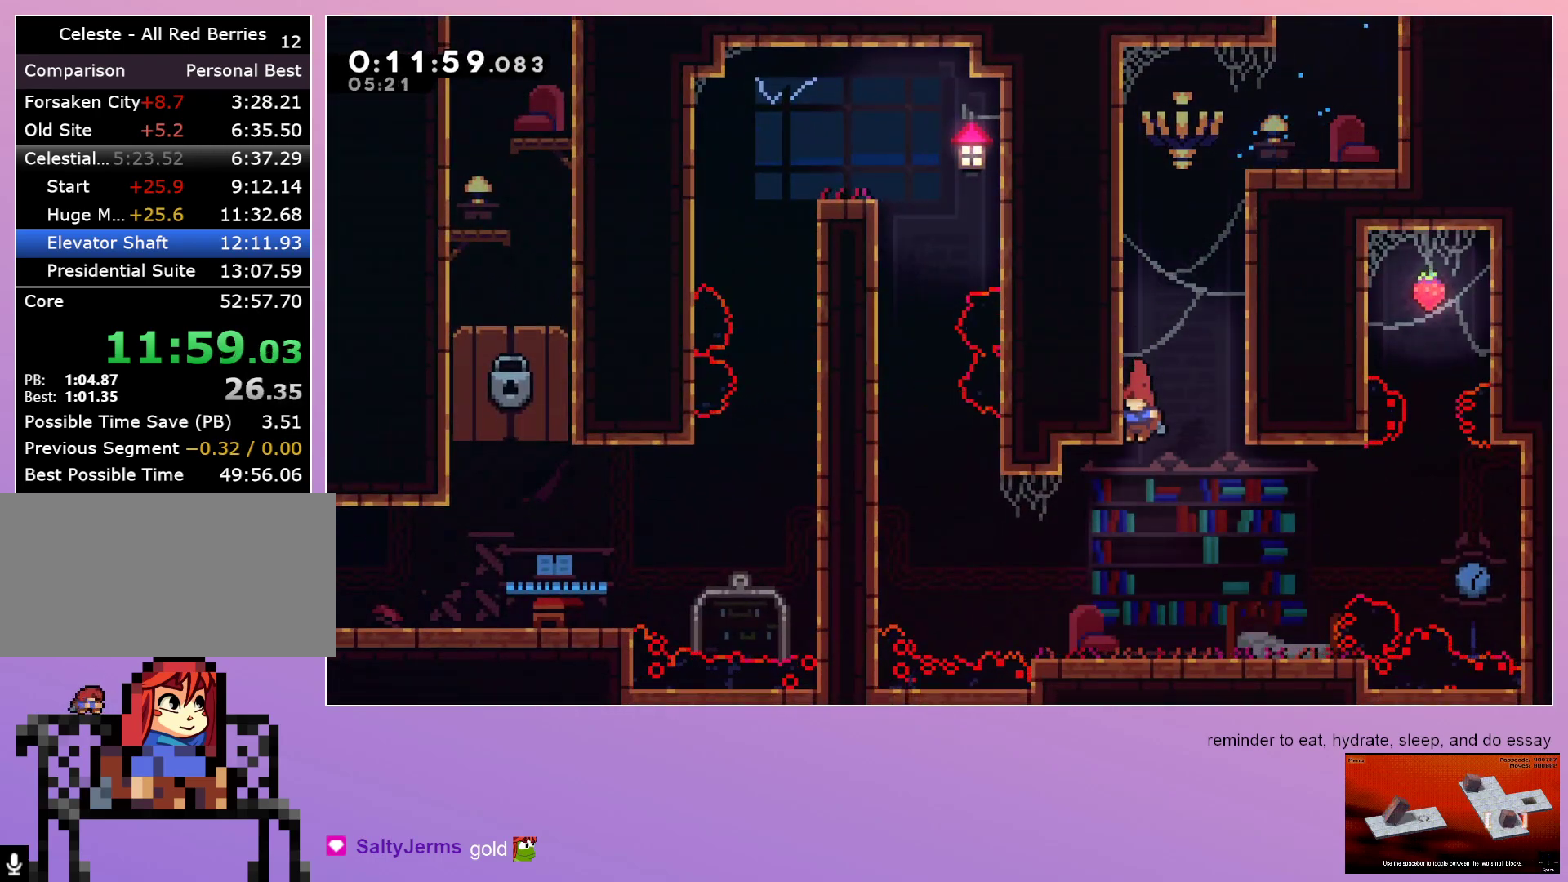
{"keys": ["right"], "events": [[17, "dash", "down"], [17, "down", "down"], [67, "right", "down"], [200, "down", "up"], [250, "dash", "up"]]}
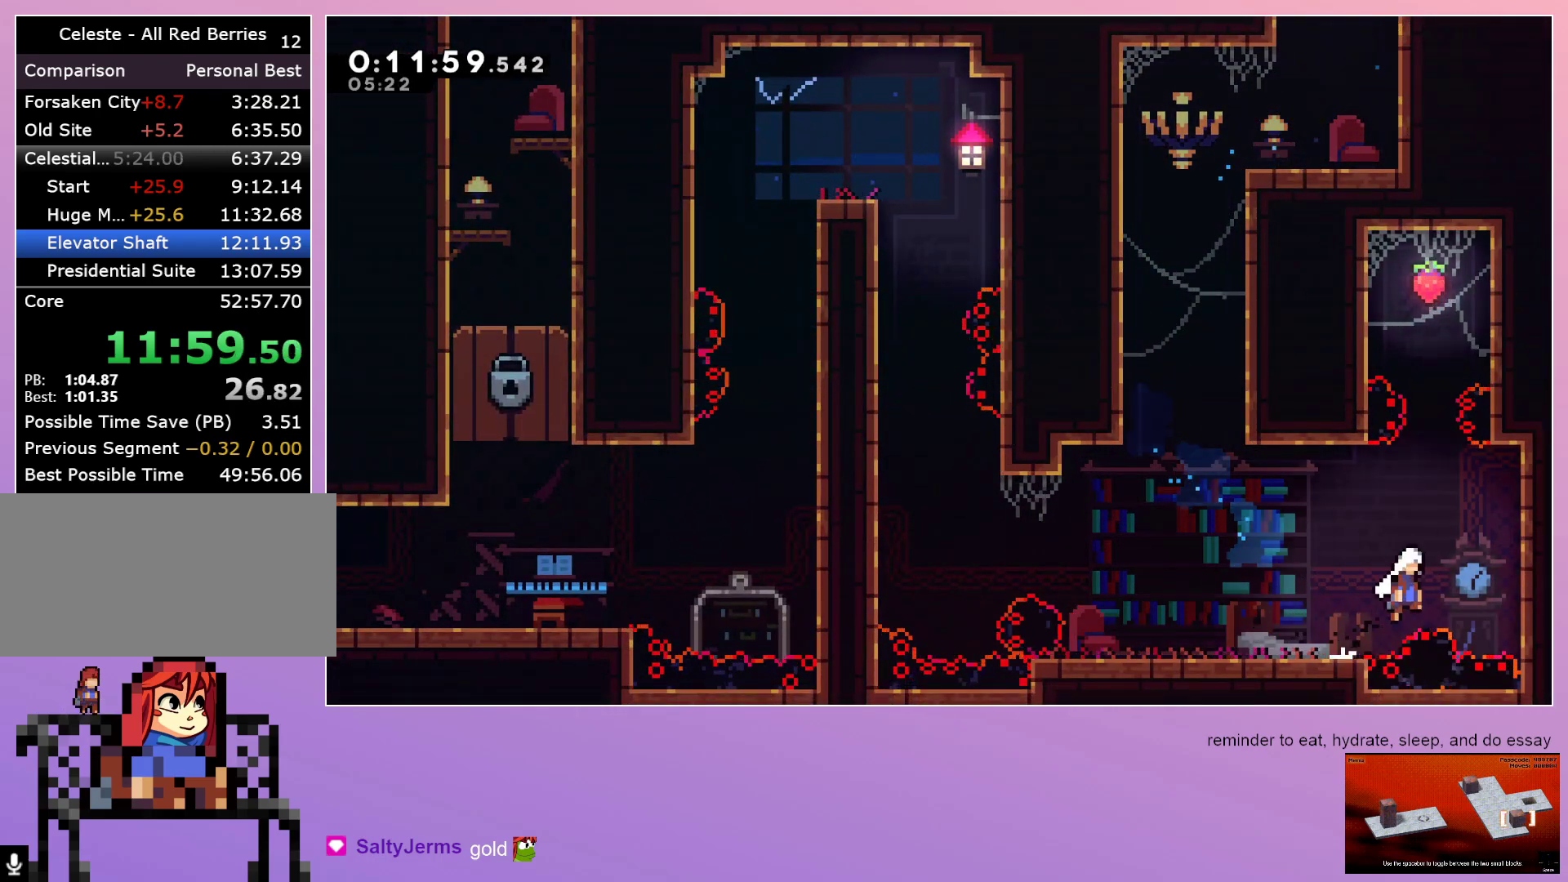
{"keys": ["dash", "up"], "events": [[317, "right", "up"], [400, "dash", "down"], [400, "up", "down"]]}
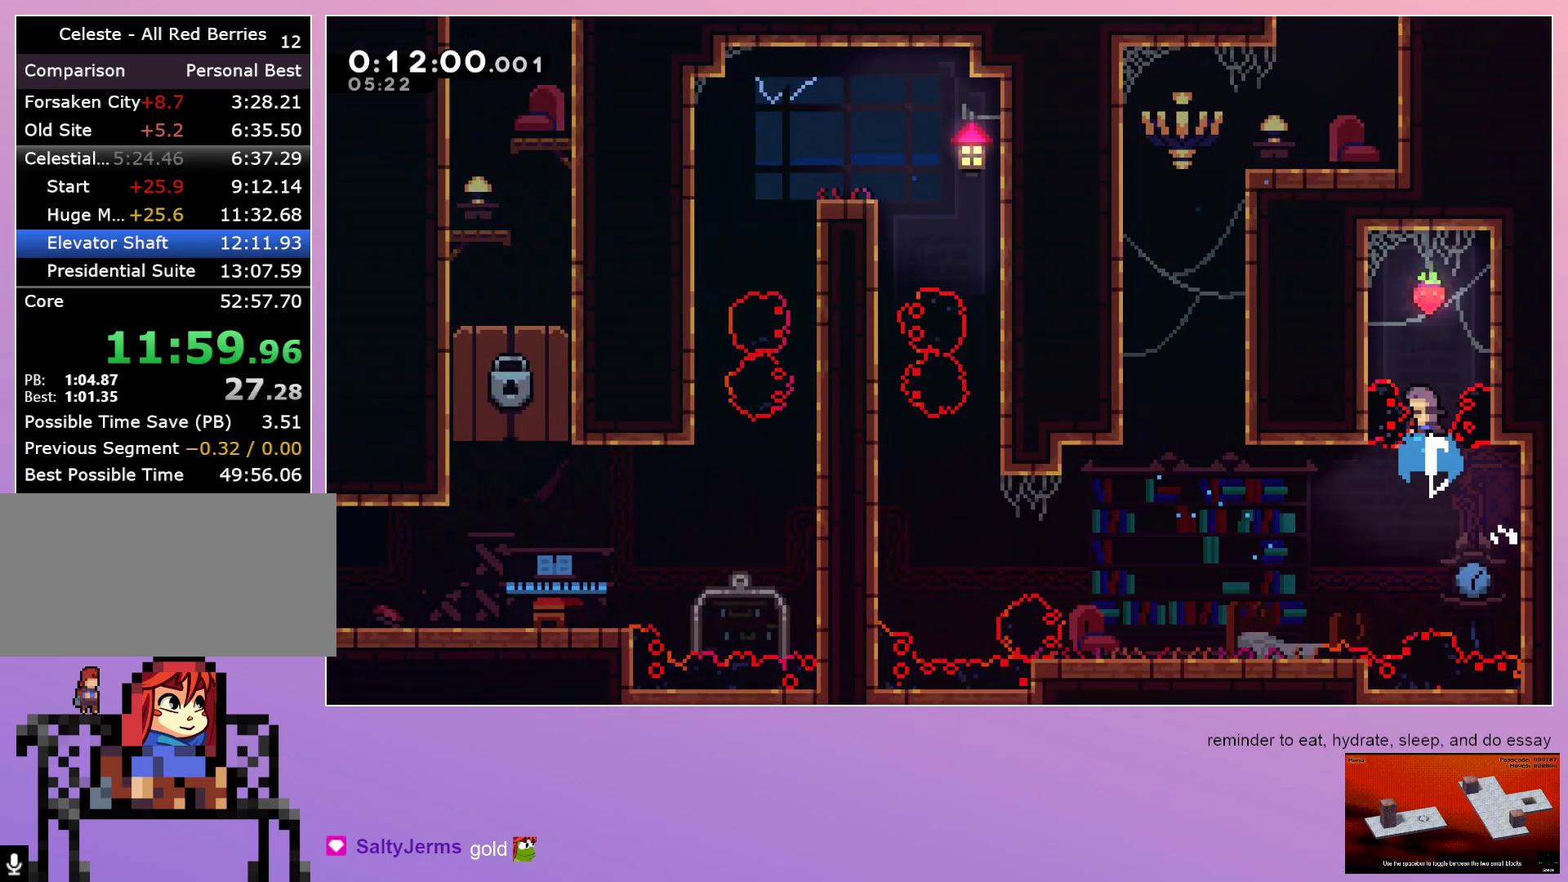
{"keys": [], "events": [[50, "up", "up"], [83, "dash", "up"]]}
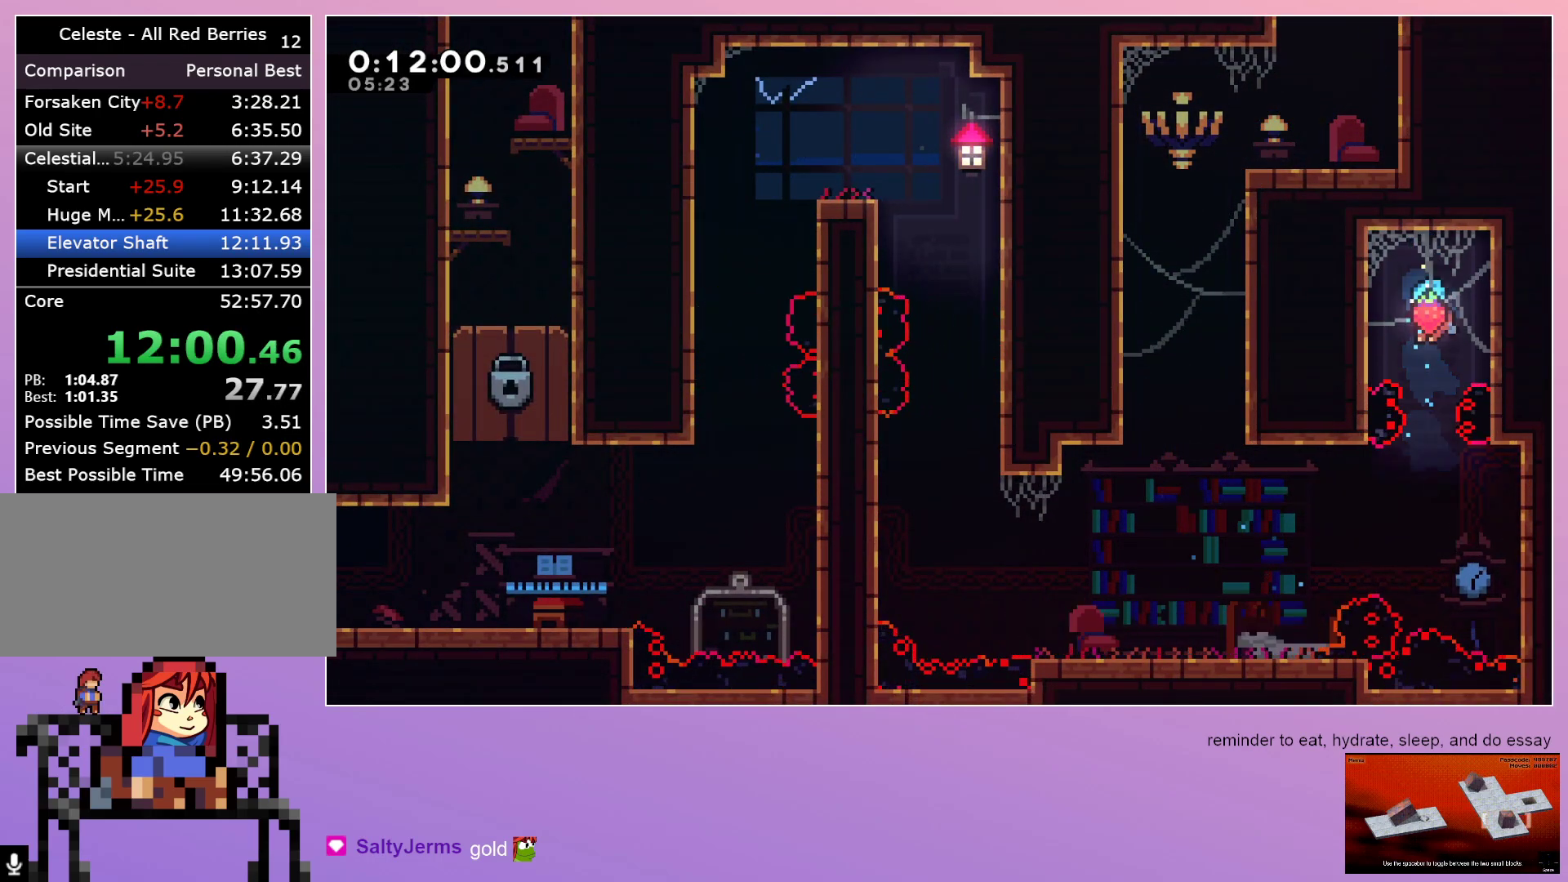
{"keys": ["left"], "events": [[250, "right", "down"], [433, "left", "down"], [433, "right", "up"]]}
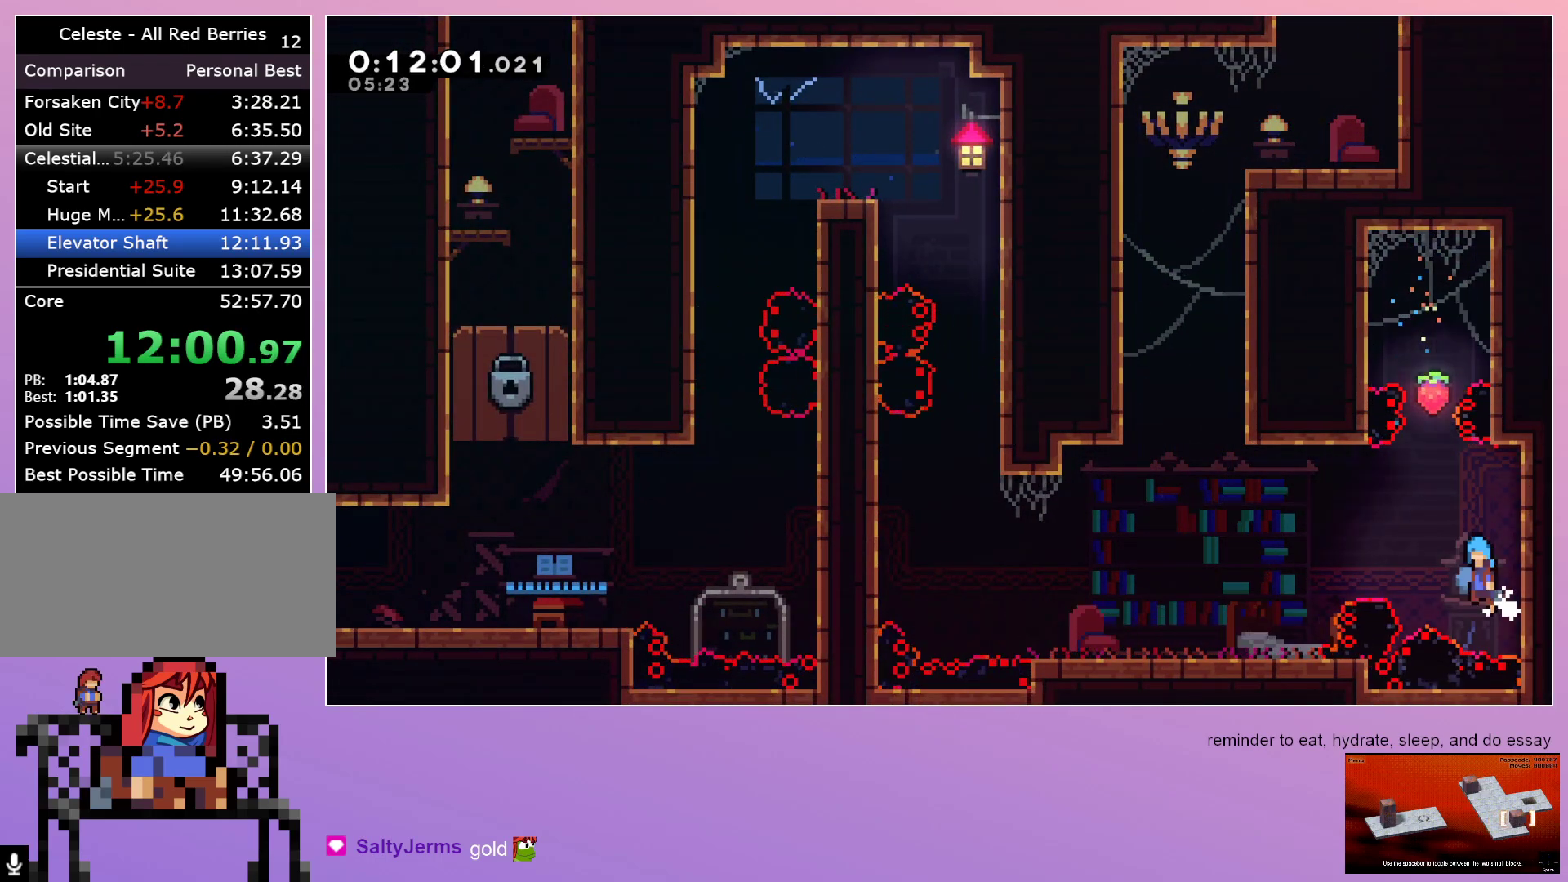
{"keys": ["left"], "events": []}
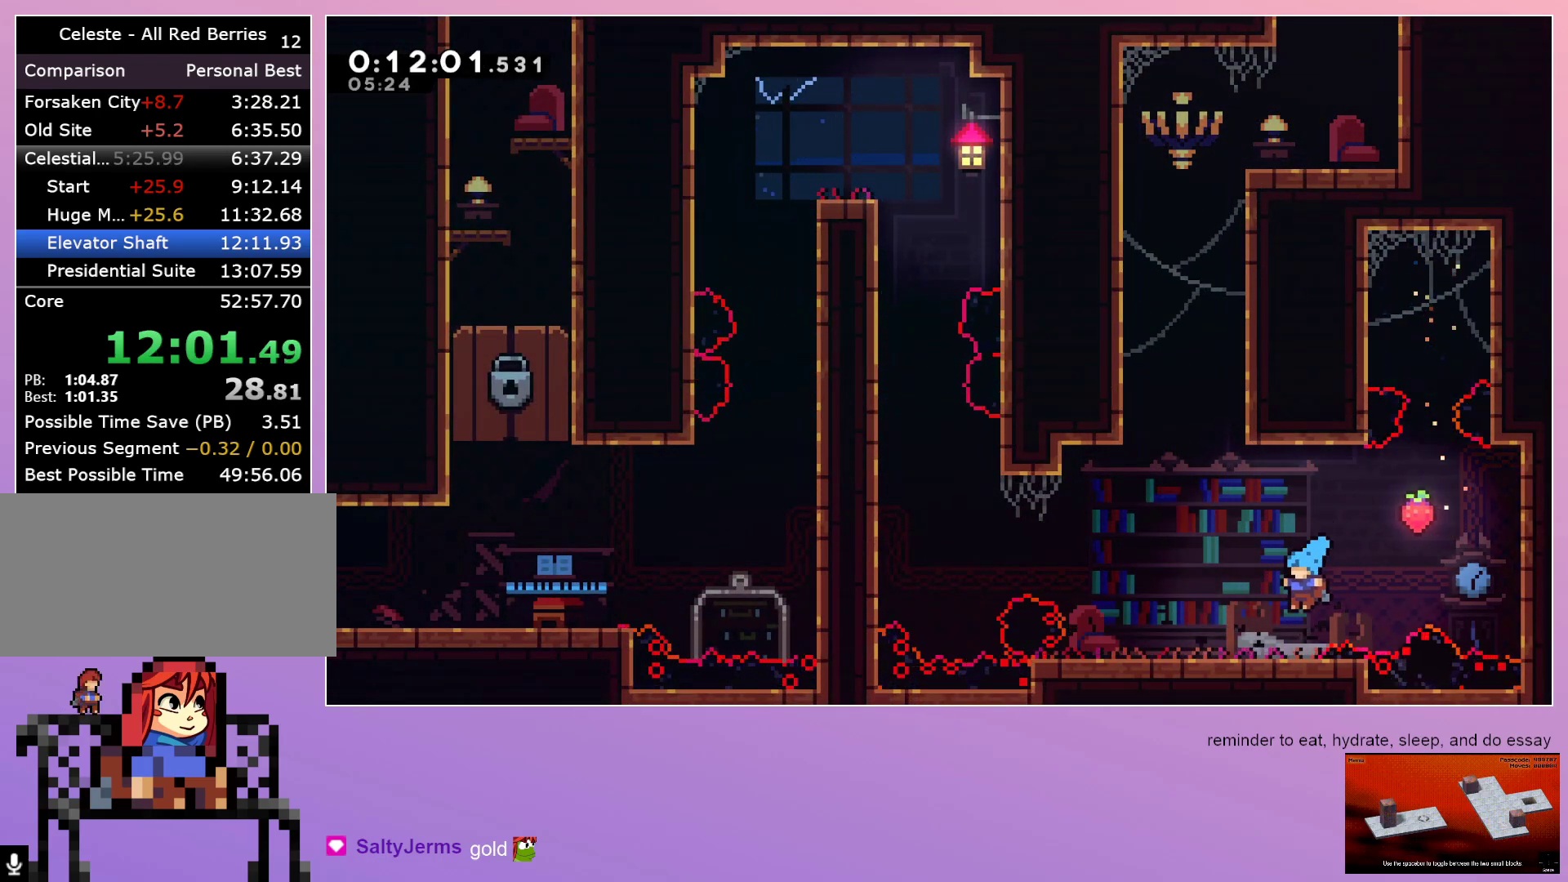
{"keys": ["left"], "events": [[100, "dash", "down"], [233, "dash", "up"]]}
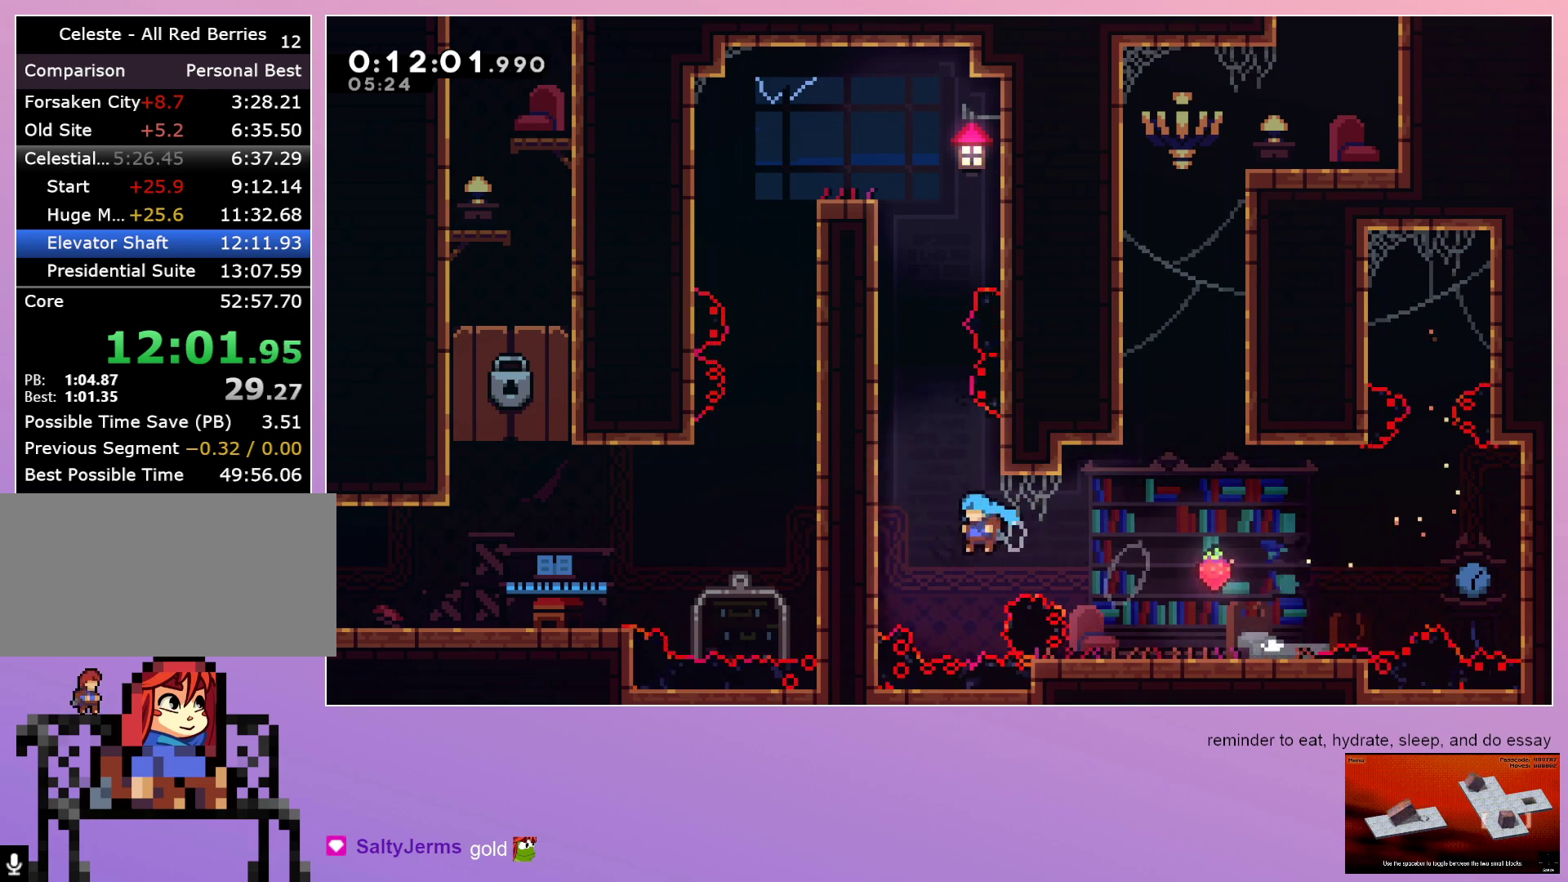
{"keys": ["grab", "right"], "events": [[150, "left", "up"], [150, "right", "down"], [200, "grab", "down"]]}
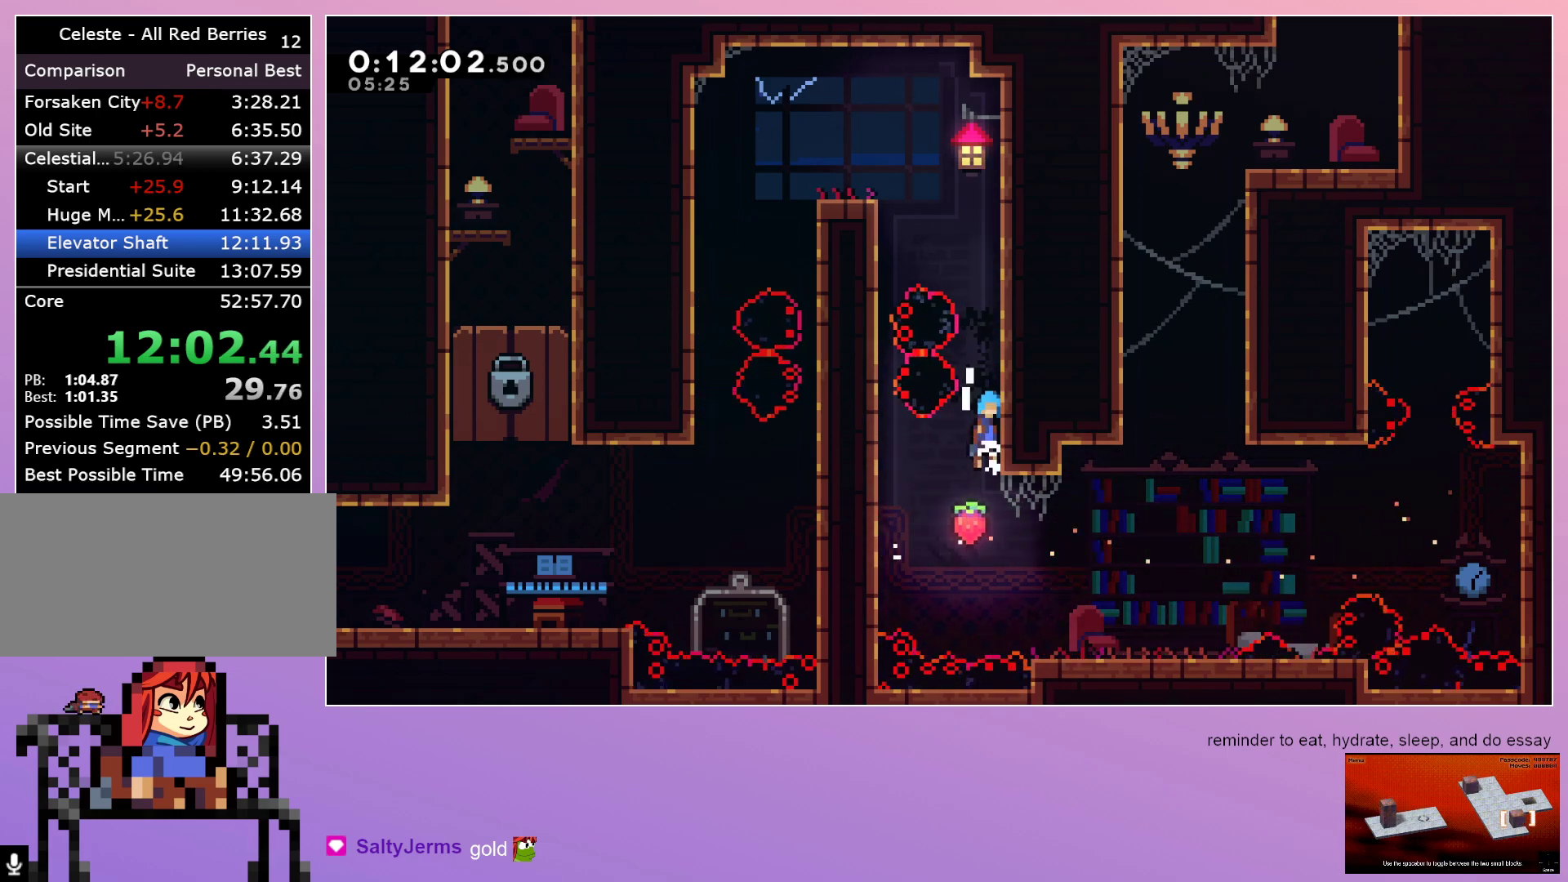
{"keys": ["grab", "right"], "events": []}
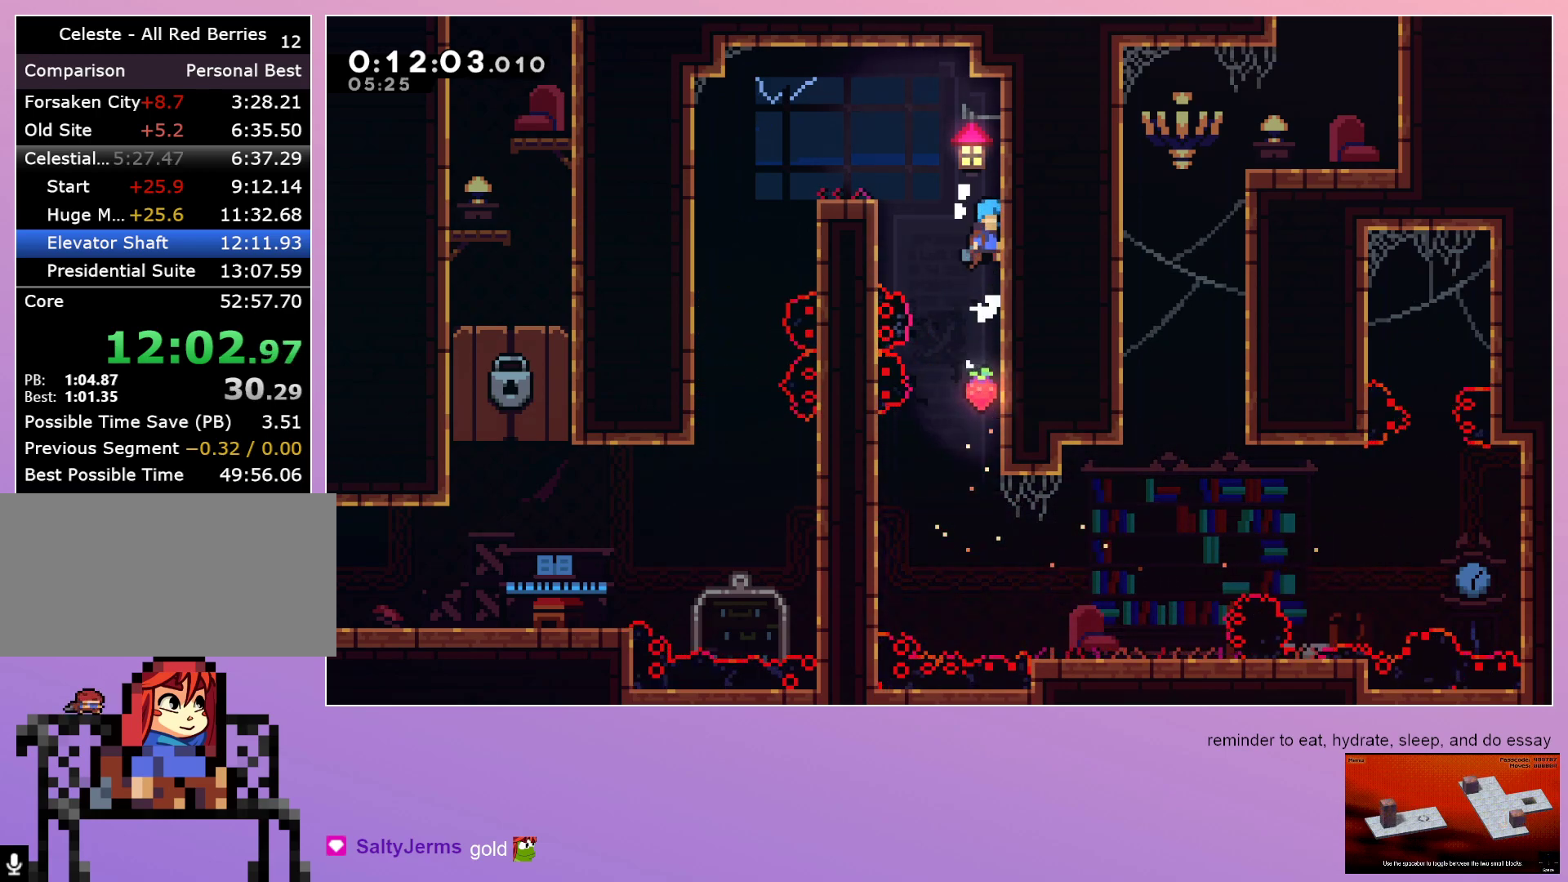
{"keys": [], "events": [[50, "right", "up"], [100, "grab", "up"], [100, "left", "down"], [383, "left", "up"]]}
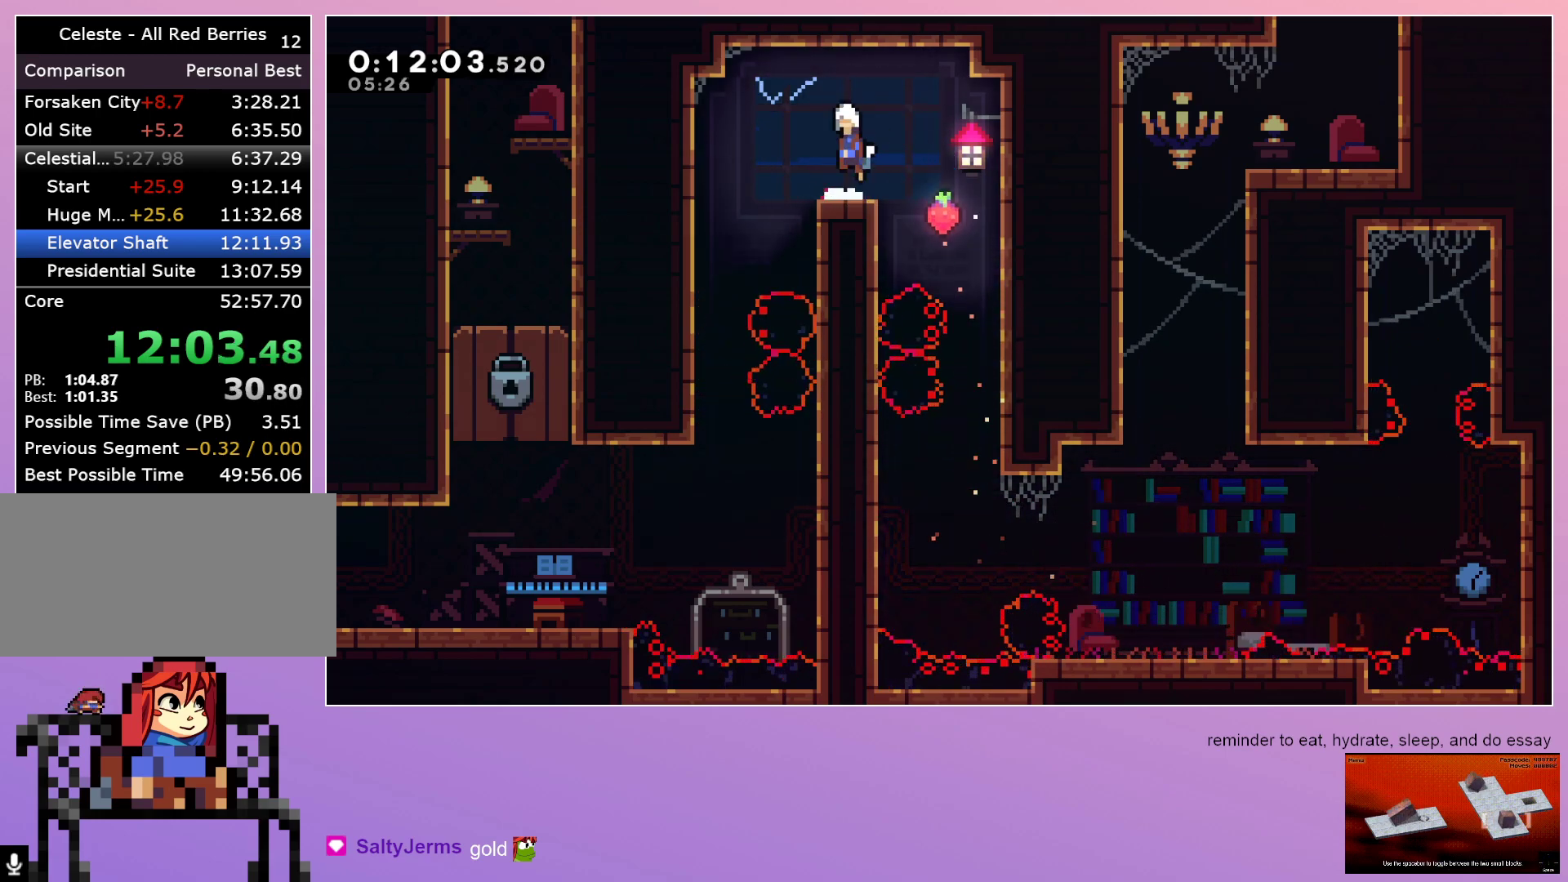
{"keys": ["down"], "events": [[17, "left", "down"], [167, "left", "up"], [200, "down", "down"]]}
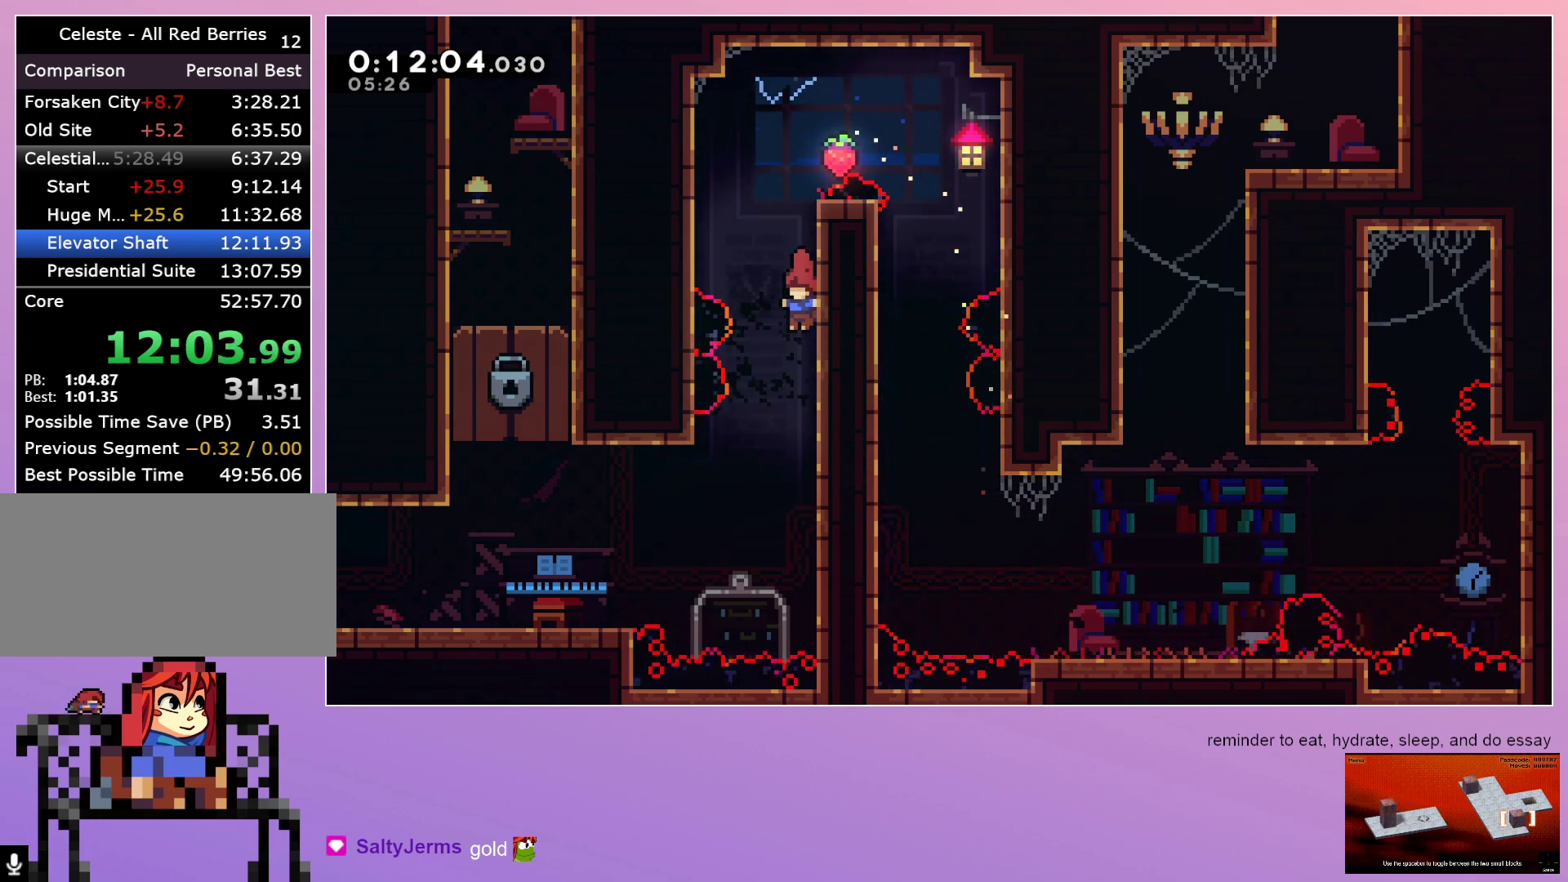
{"keys": ["grab", "left"], "events": [[83, "left", "down"], [117, "down", "up"], [167, "down", "down"], [267, "dash", "down"], [267, "down", "up"], [317, "down", "down"], [367, "down", "up"], [417, "dash", "up"], [500, "grab", "down"]]}
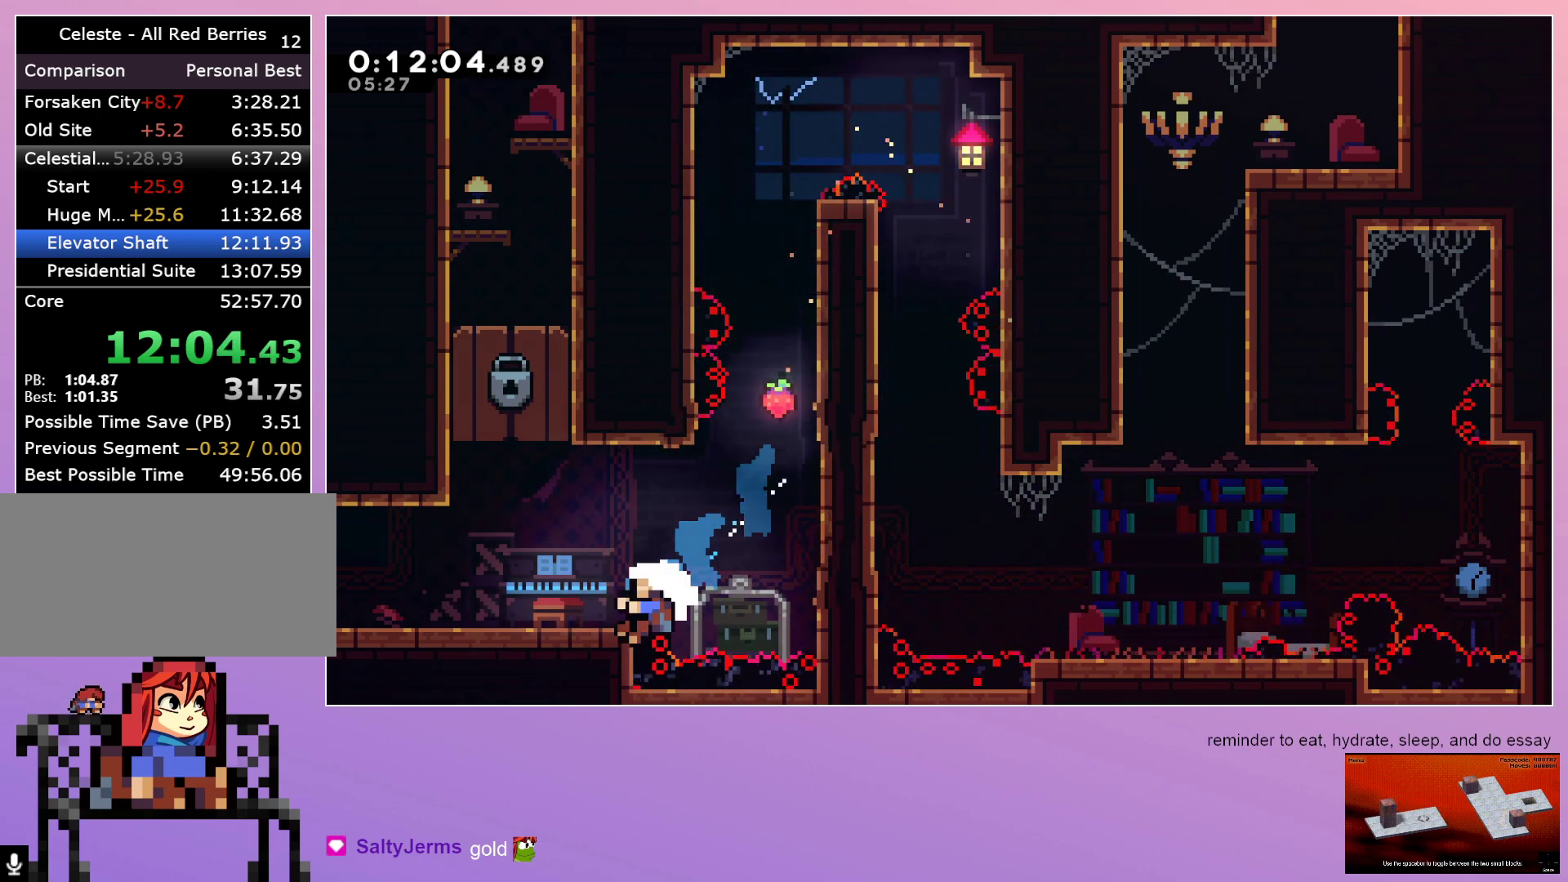
{"keys": ["grab", "left"], "events": [[333, "dash", "down"], [417, "dash", "up"]]}
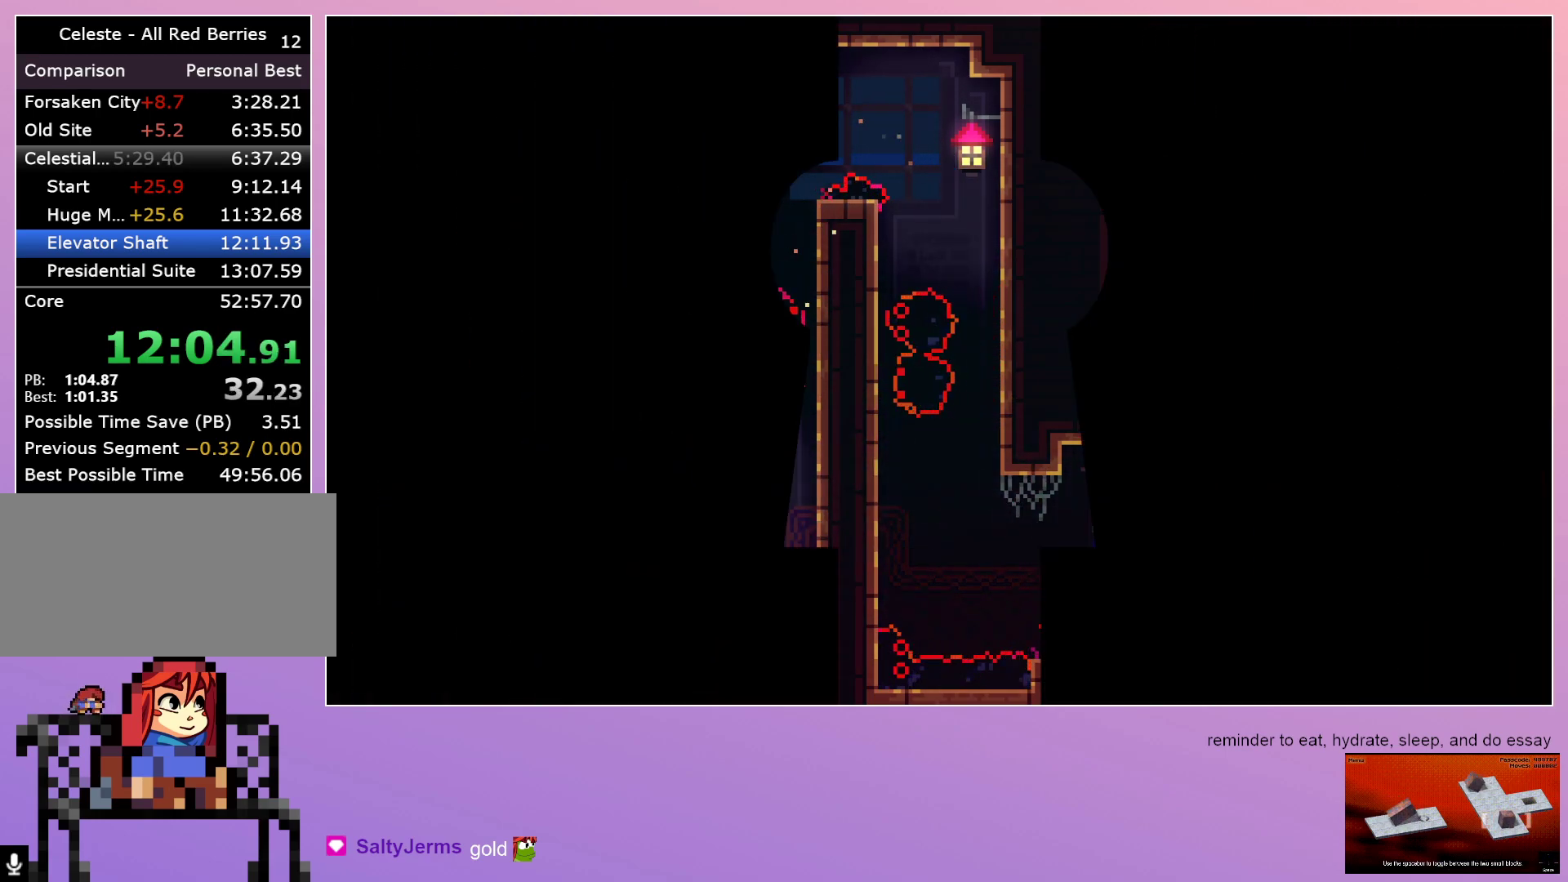
{"keys": ["left"], "events": [[17, "dash", "down"], [17, "grab", "up"], [17, "left", "up"], [100, "dash", "up"], [483, "left", "down"]]}
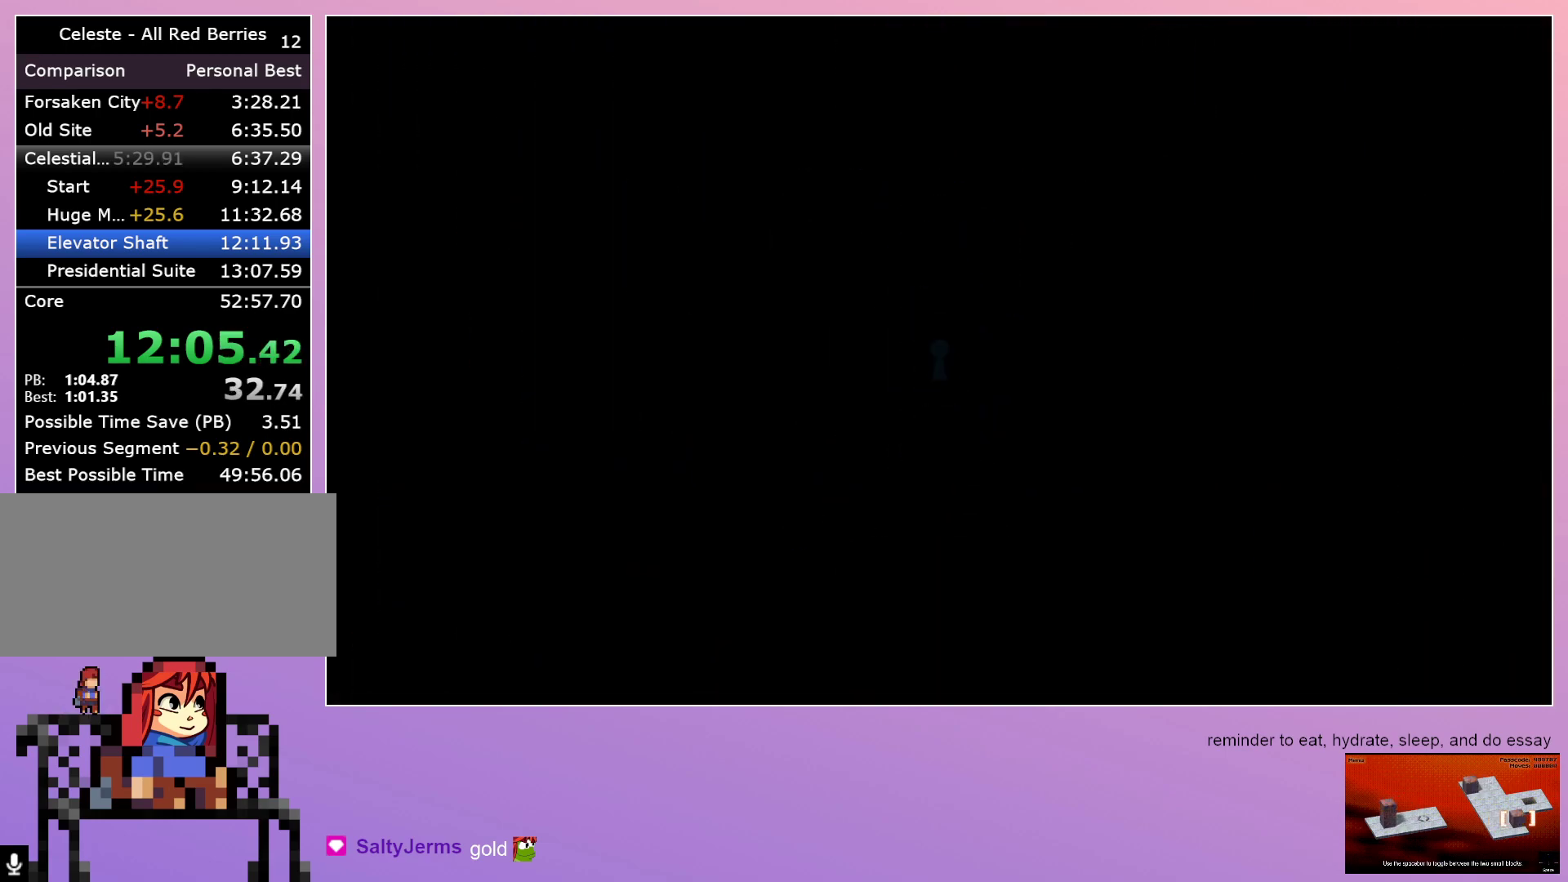
{"keys": ["left"], "events": []}
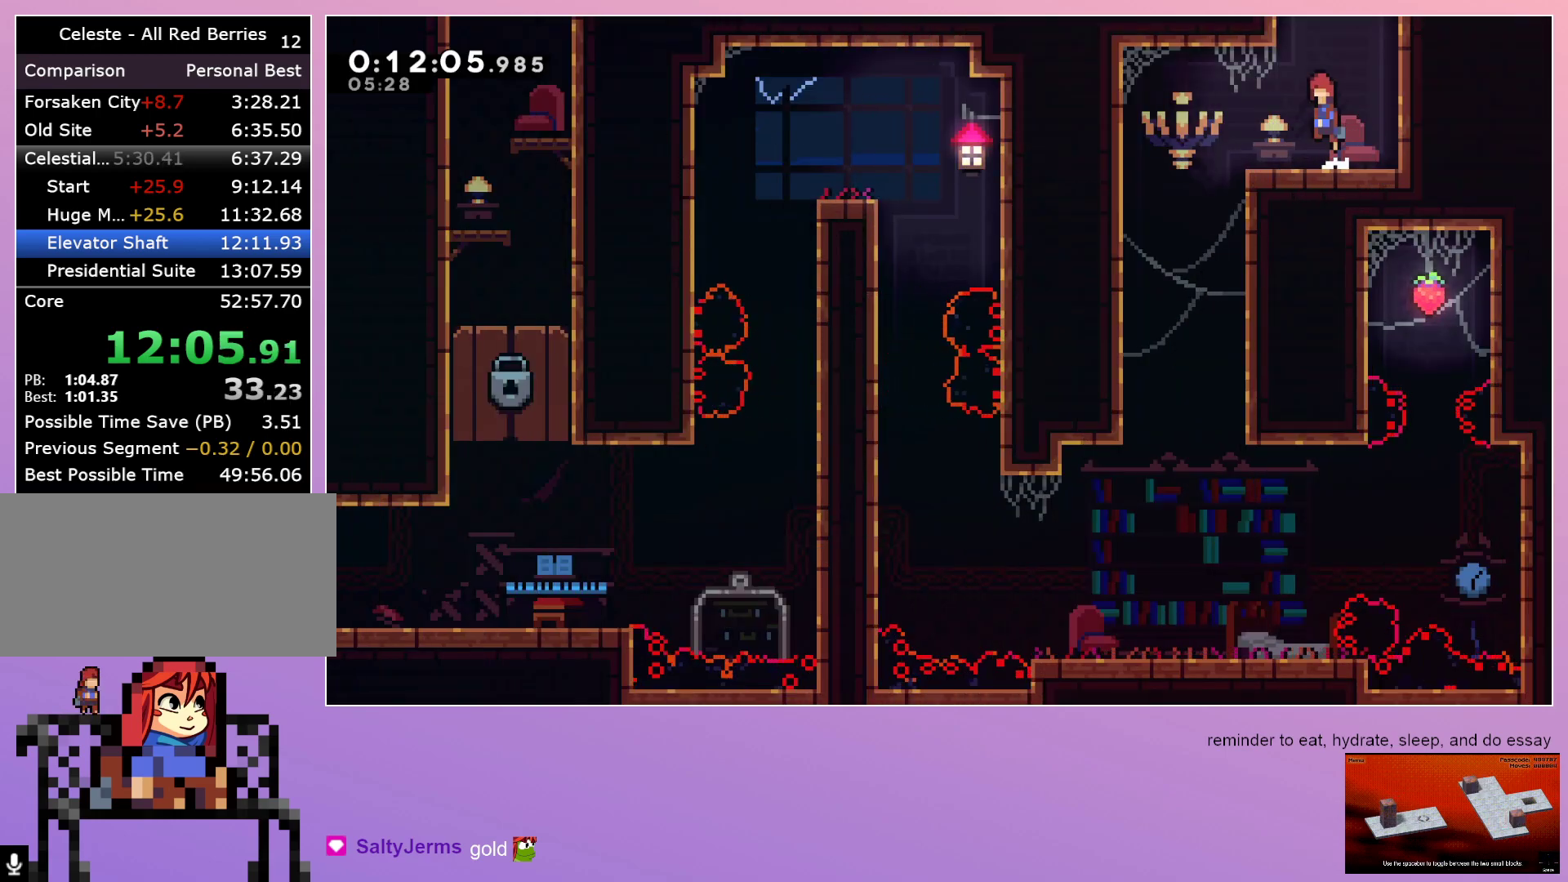
{"keys": ["left"], "events": [[133, "down", "down"], [383, "down", "up"]]}
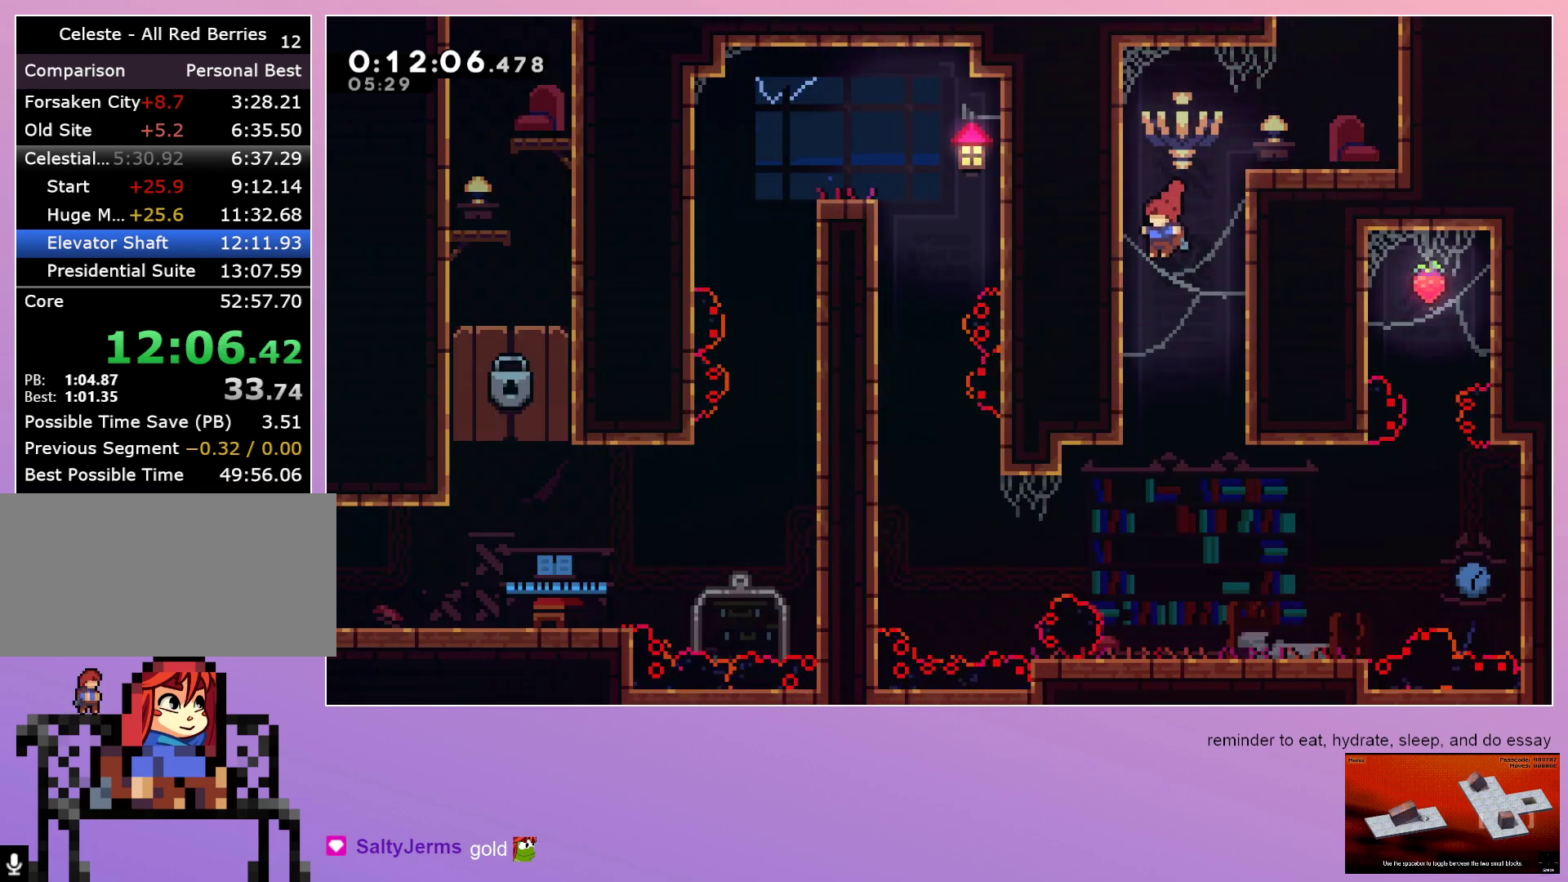
{"keys": ["dash", "left"], "events": [[17, "left", "up"], [350, "left", "down"], [433, "dash", "down"]]}
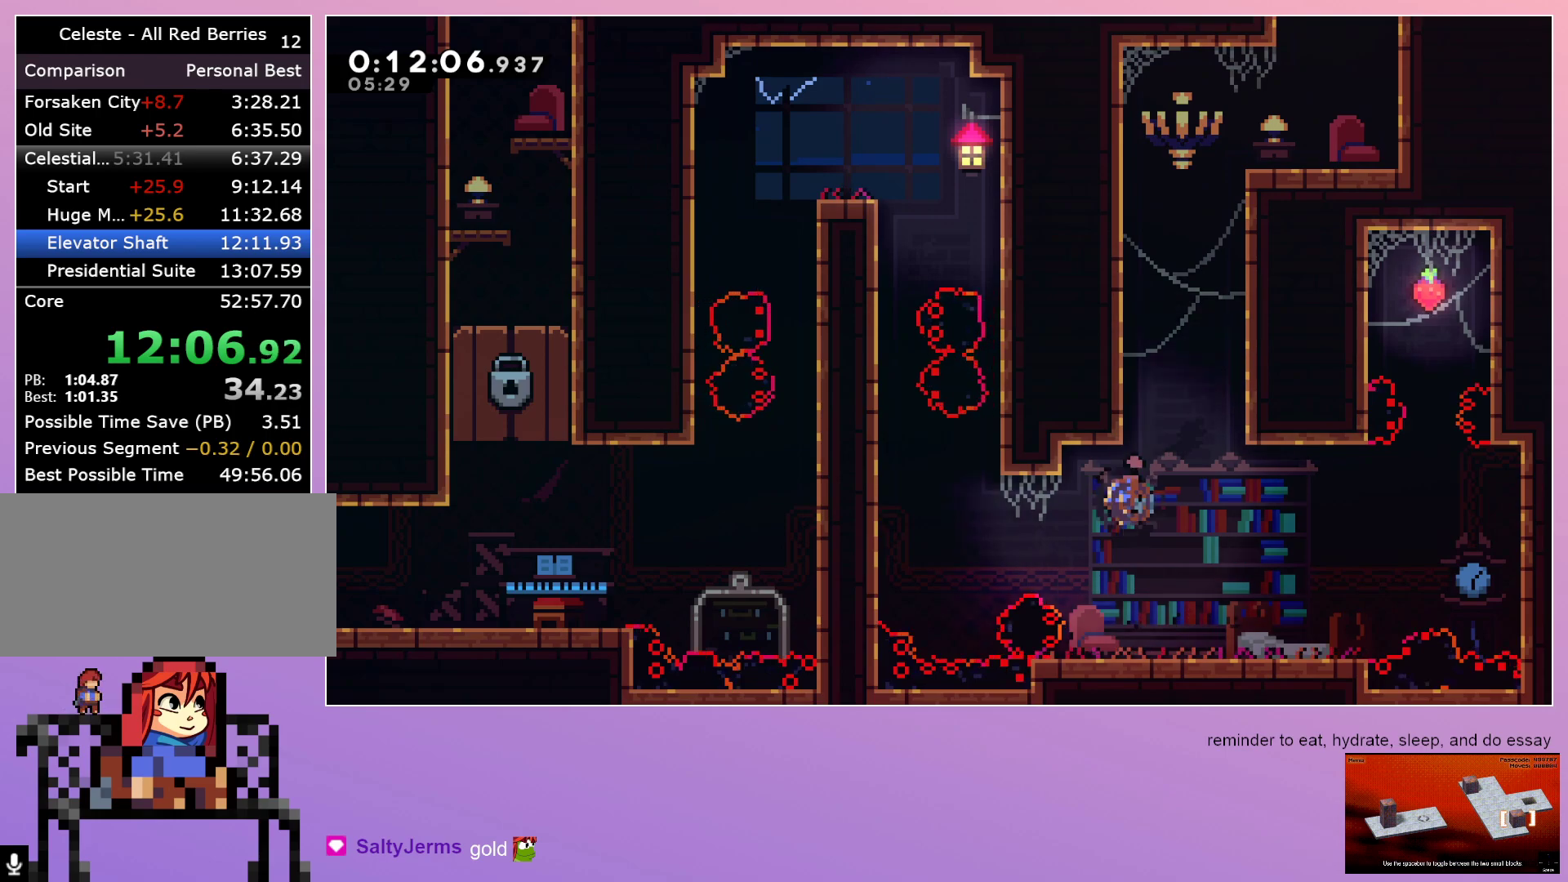
{"keys": ["grab", "right"], "events": [[167, "dash", "up"], [283, "left", "up"], [283, "right", "down"], [417, "grab", "down"]]}
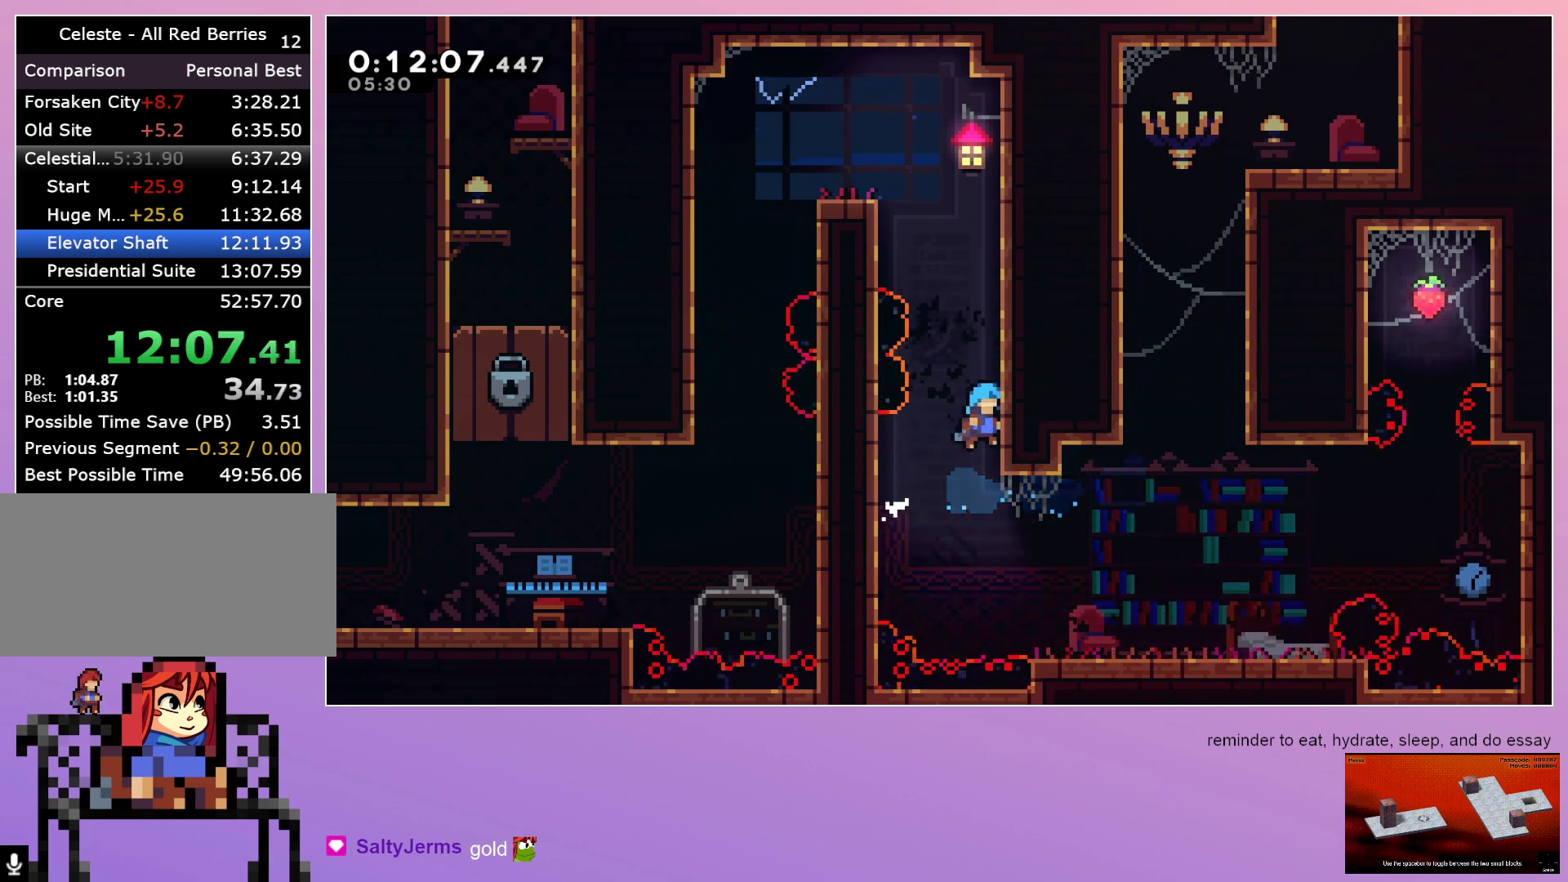
{"keys": ["grab", "right"], "events": []}
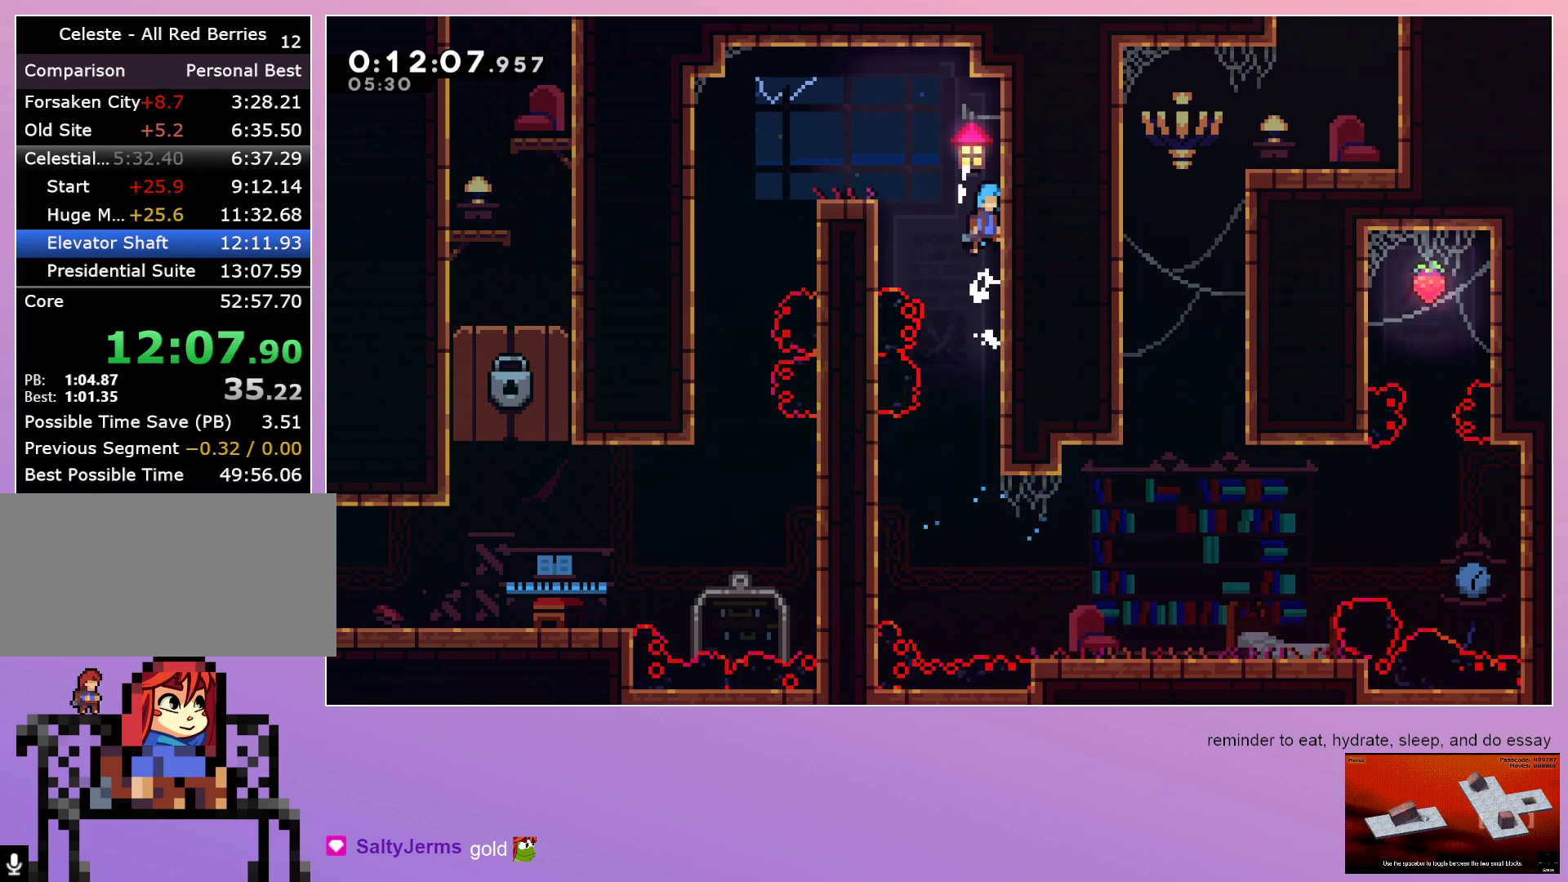
{"keys": [], "events": [[17, "left", "down"], [17, "right", "up"], [67, "grab", "up"], [350, "left", "up"], [400, "left", "down"], [483, "left", "up"]]}
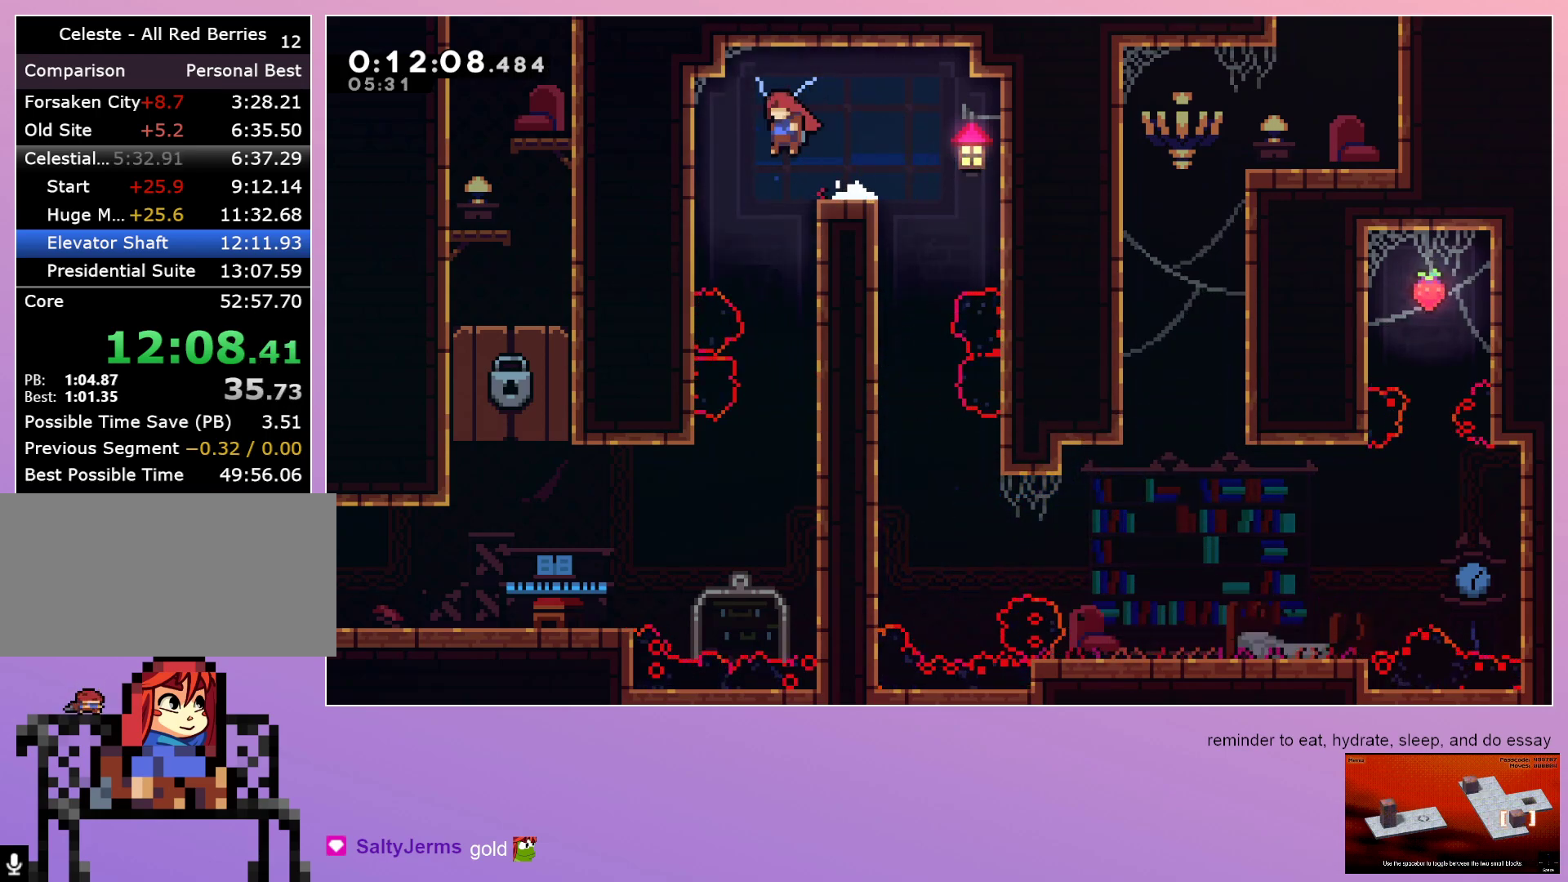
{"keys": ["down", "left"], "events": [[33, "down", "down"], [317, "left", "down"]]}
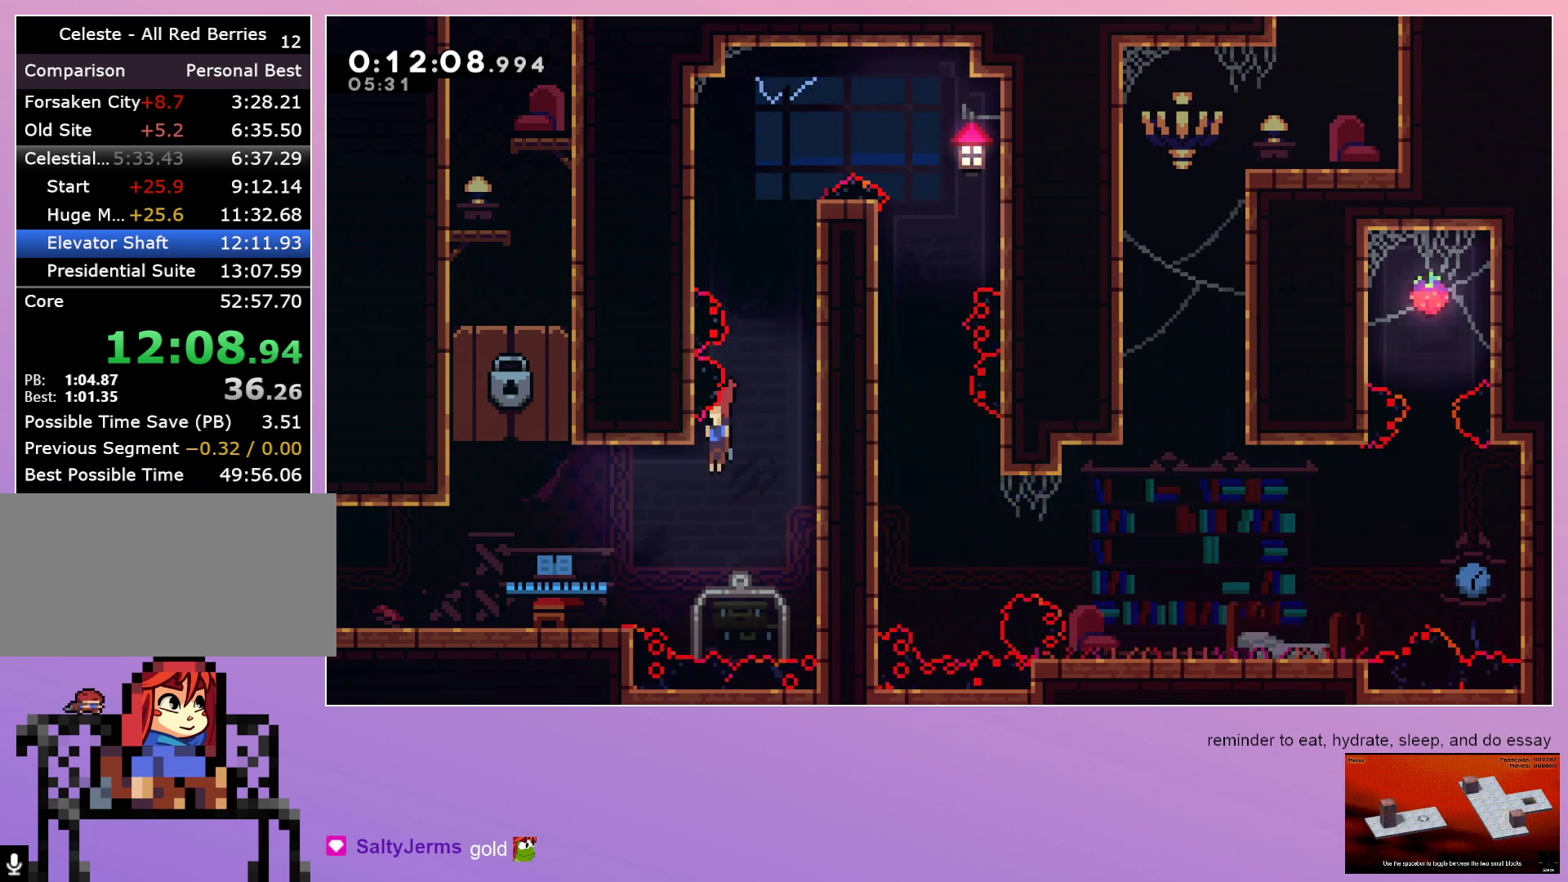
{"keys": ["dash", "down", "left"], "events": [[83, "dash", "down"], [233, "dash", "up"], [367, "dash", "down"]]}
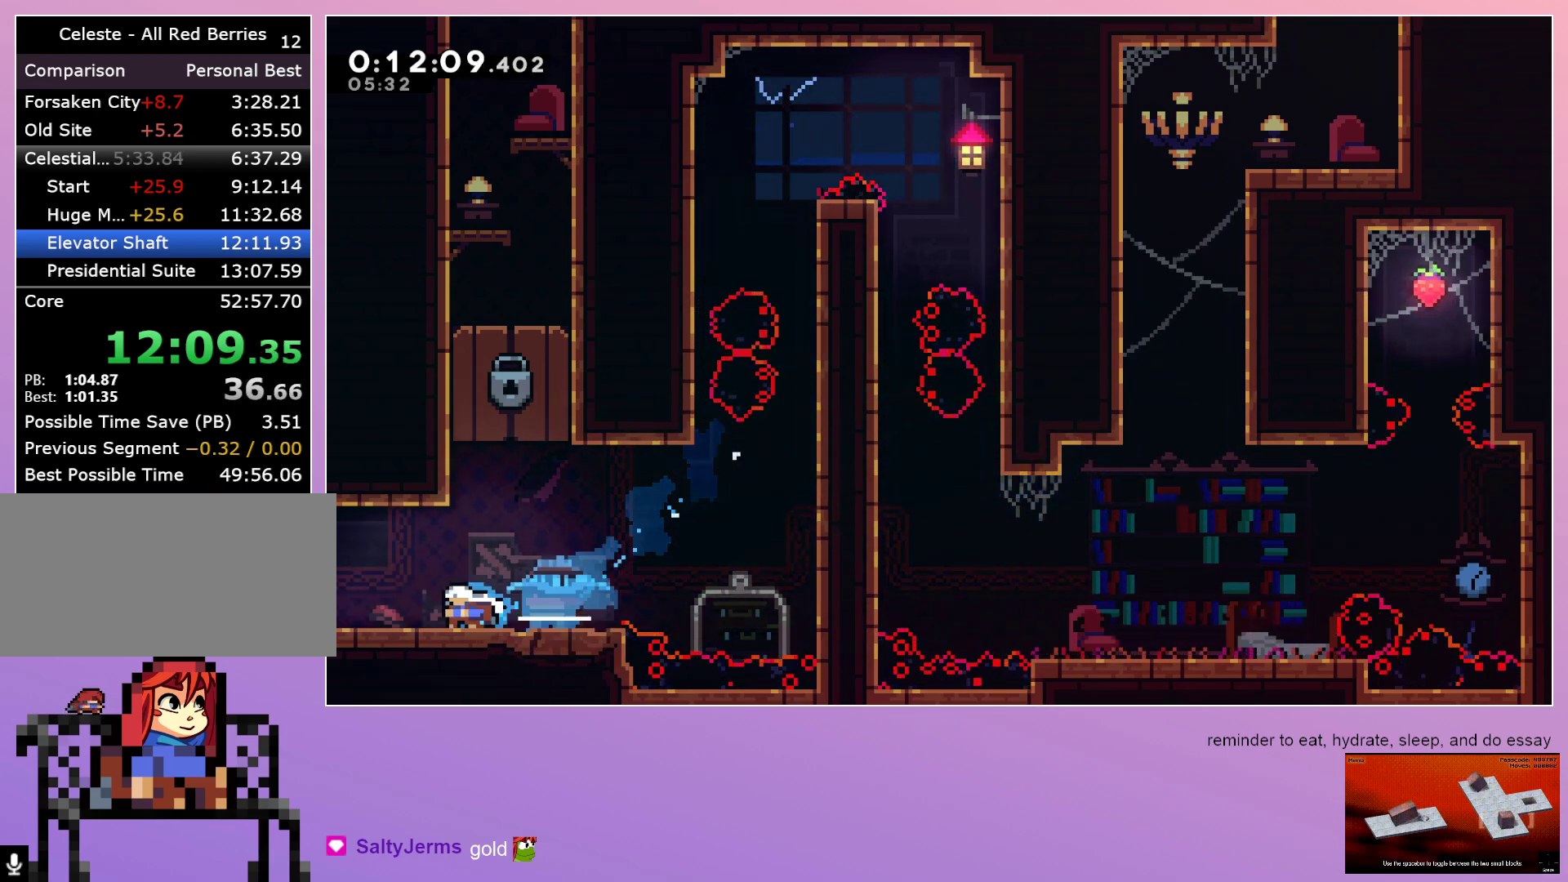
{"keys": ["left"], "events": [[17, "dash", "up"], [67, "dash", "down"], [200, "dash", "up"], [333, "down", "up"]]}
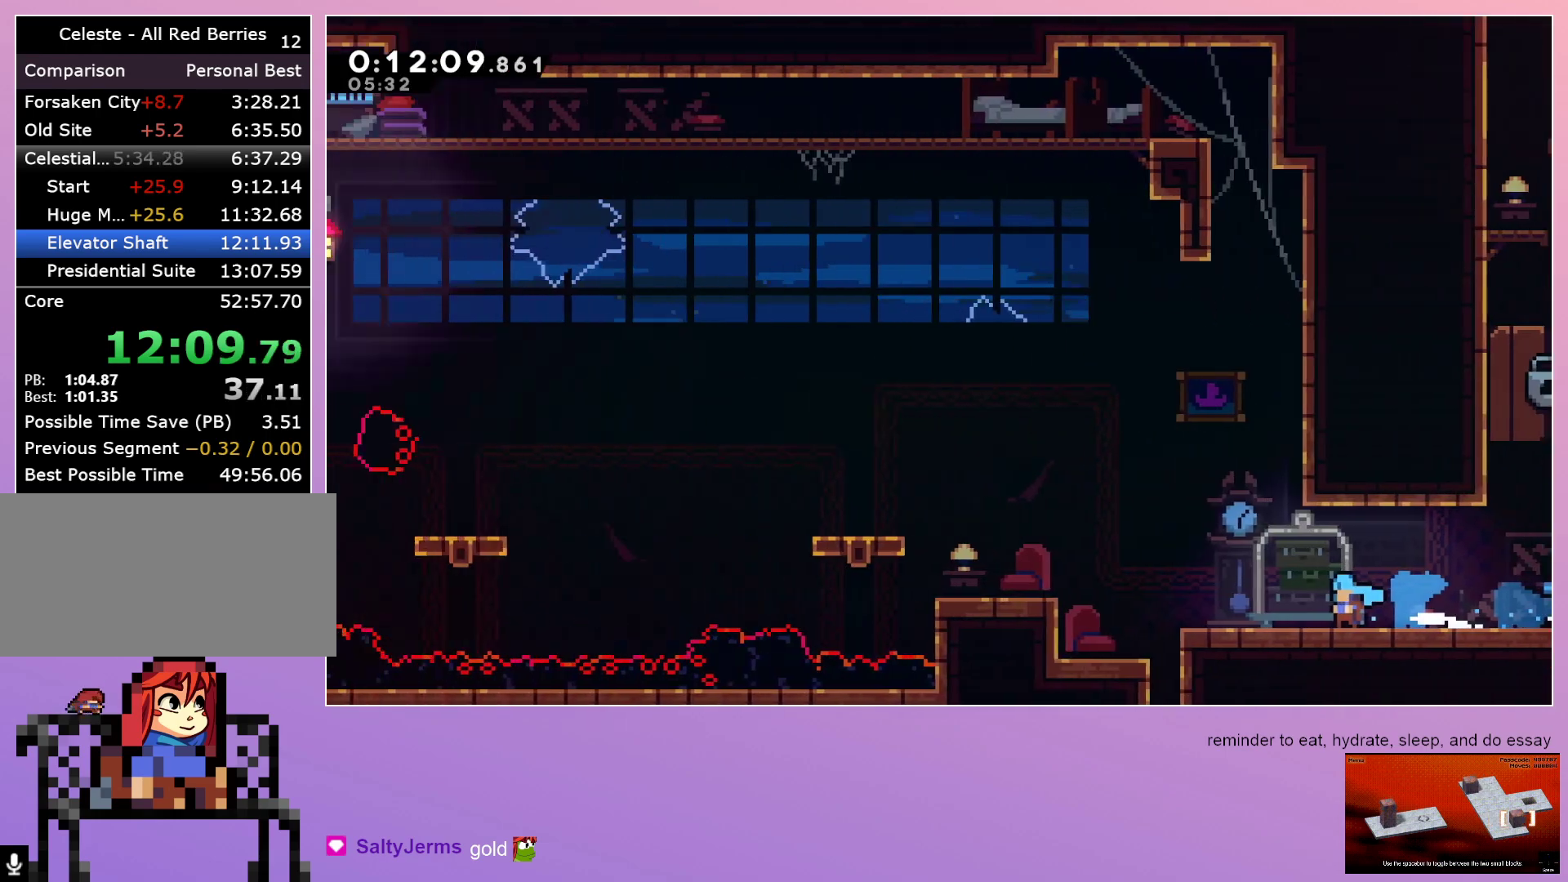
{"keys": ["left"], "events": []}
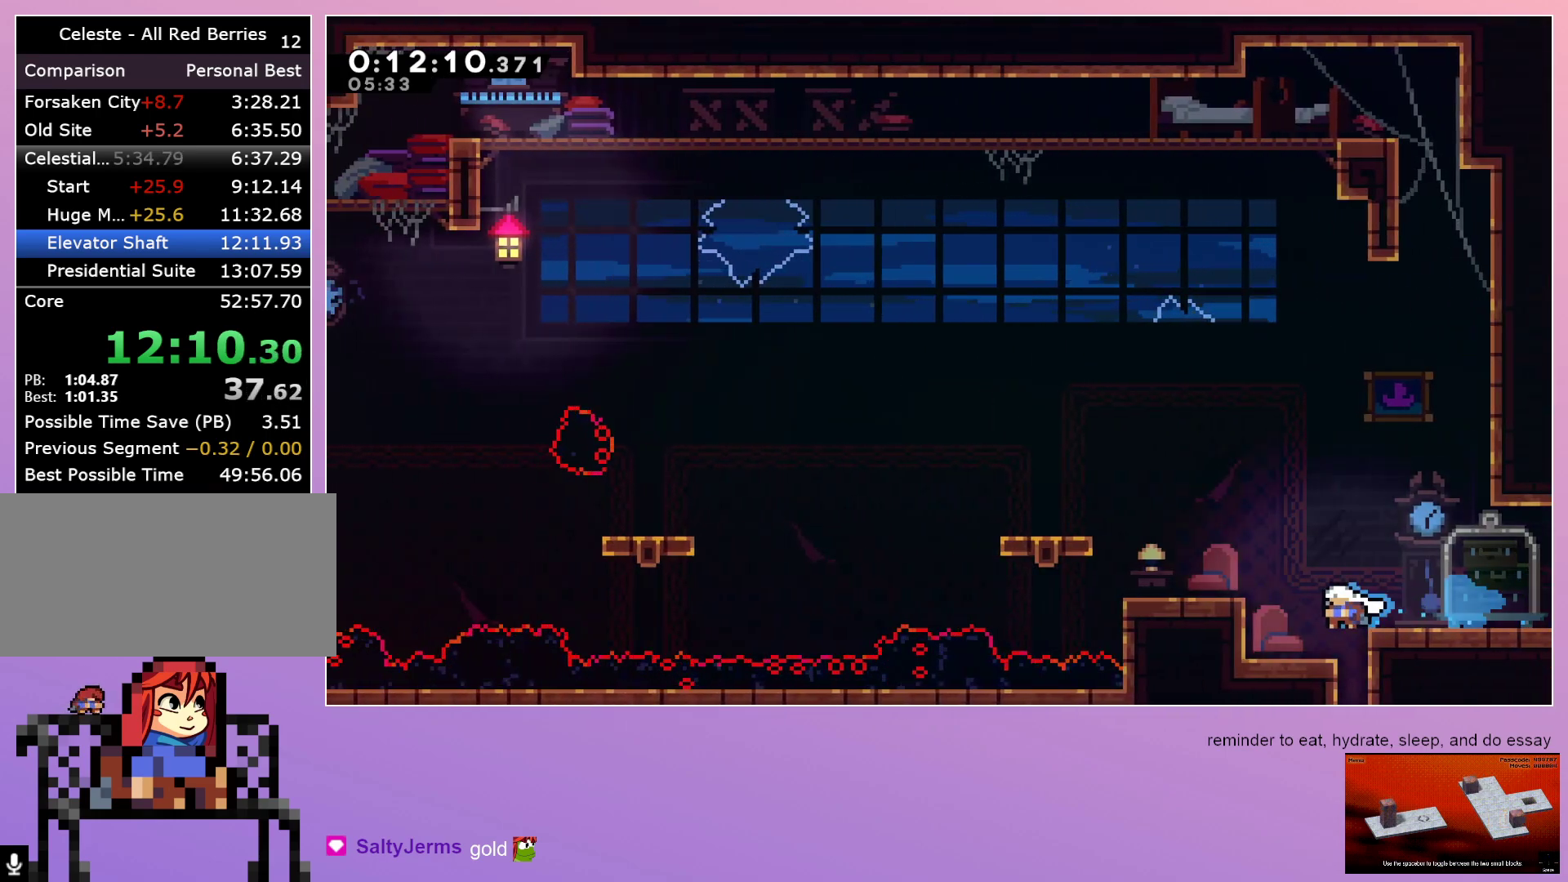
{"keys": ["right"], "events": [[50, "down", "down"], [50, "left", "up"], [100, "dash", "down"], [100, "right", "down"], [283, "dash", "up"], [417, "down", "up"]]}
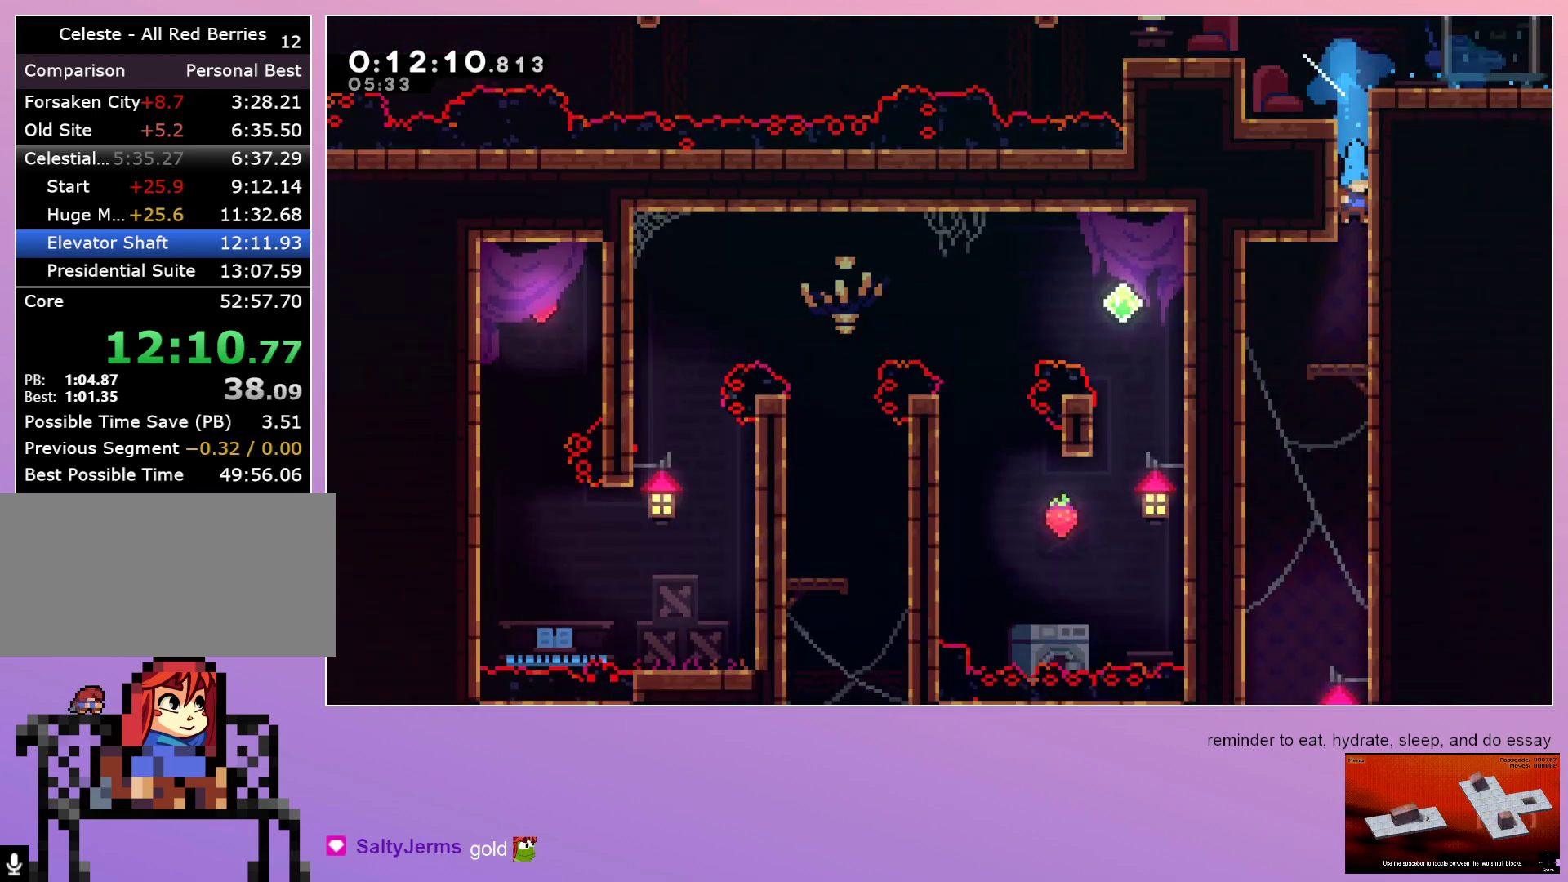
{"keys": ["dash"], "events": [[17, "right", "up"], [450, "menu", "down"], [483, "dash", "down"], [483, "menu", "up"]]}